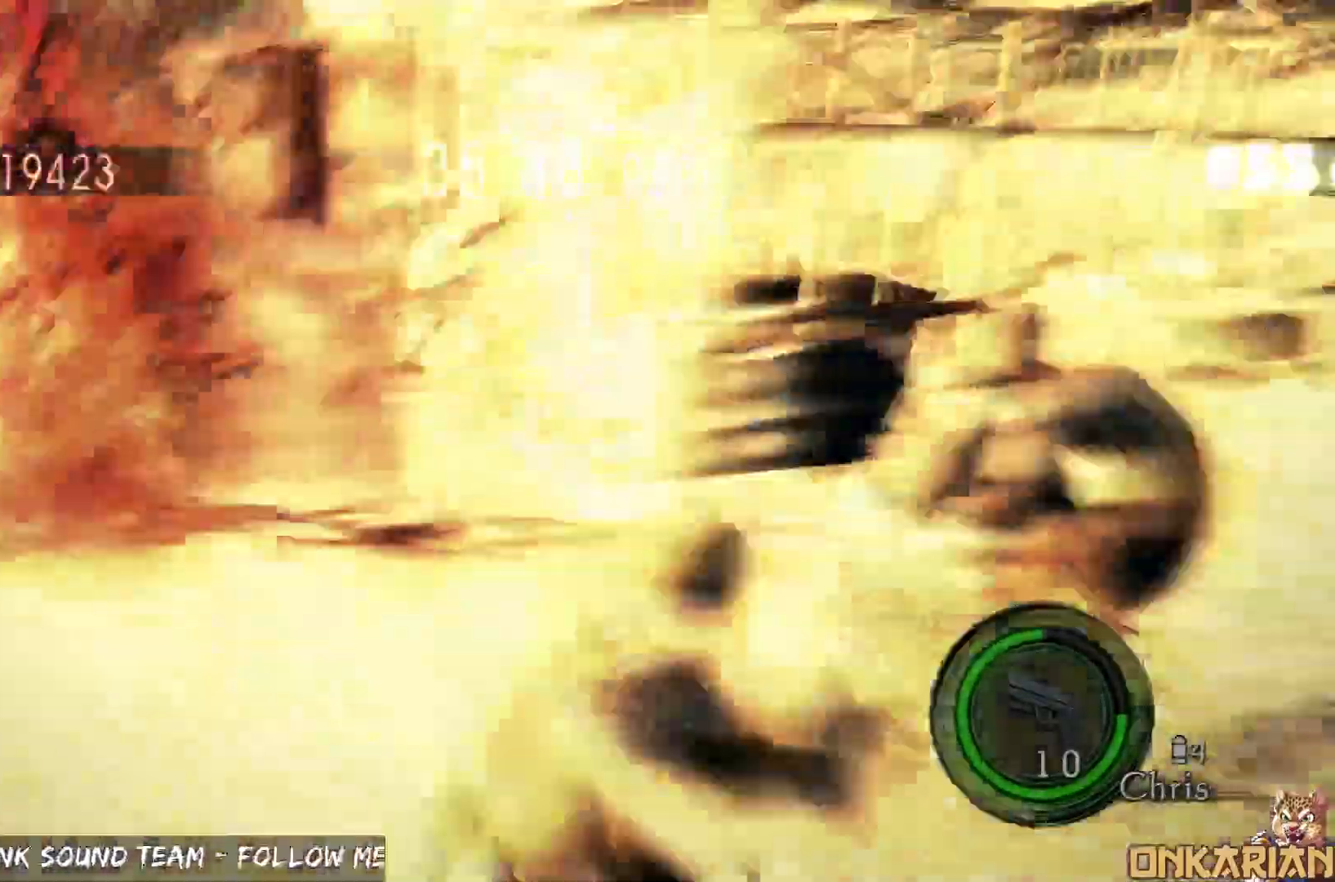
Gameplay with a controller (PlayStation layout); each line is a JSON object with the inputs held at the frame after it. "events" lists button and stick changes between this image and that frame as [ms after this image, input, new state], when the widget could be followed in between.
{"buttons": ["CROSS"], "left_stick": "up-right", "right_stick": "left", "events": [[317, "left_stick", "up"], [433, "left_stick", "up-right"]]}
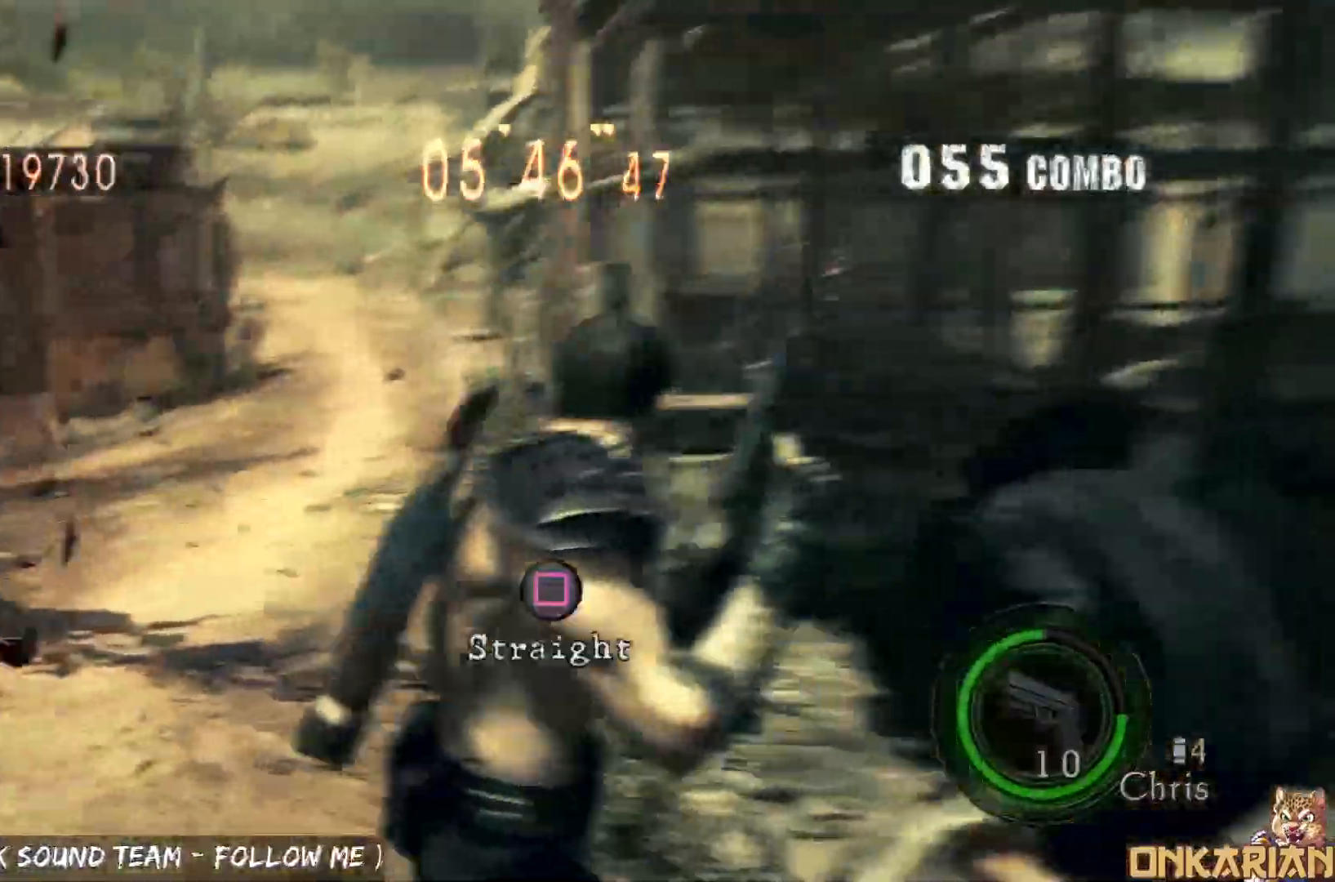
{"buttons": ["CROSS"], "left_stick": "up-right", "right_stick": "left", "events": [[17, "left_stick", "right"], [200, "left_stick", "up-right"]]}
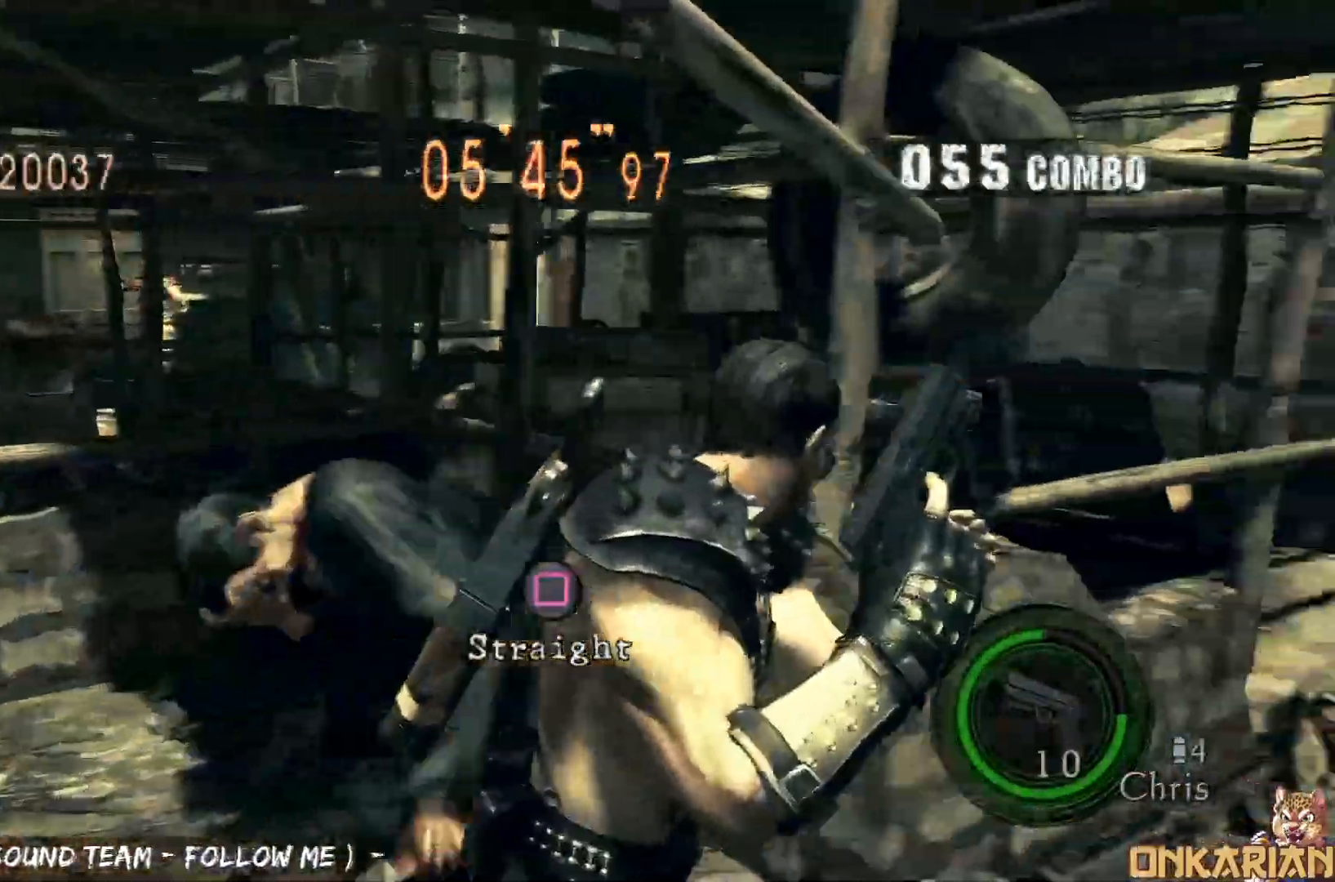
{"buttons": ["SQUARE", "DPAD_LEFT"], "left_stick": "center", "right_stick": "center", "events": [[83, "left_stick", "up"], [200, "SQUARE", "down"], [233, "left_stick", "center"], [233, "right_stick", "center"], [300, "CROSS", "up"], [300, "SQUARE", "up"], [300, "TRIANGLE", "down"], [333, "DPAD_LEFT", "down"], [333, "TRIANGLE", "up"], [383, "DPAD_UP", "down"], [433, "SQUARE", "down"], [450, "DPAD_UP", "up"]]}
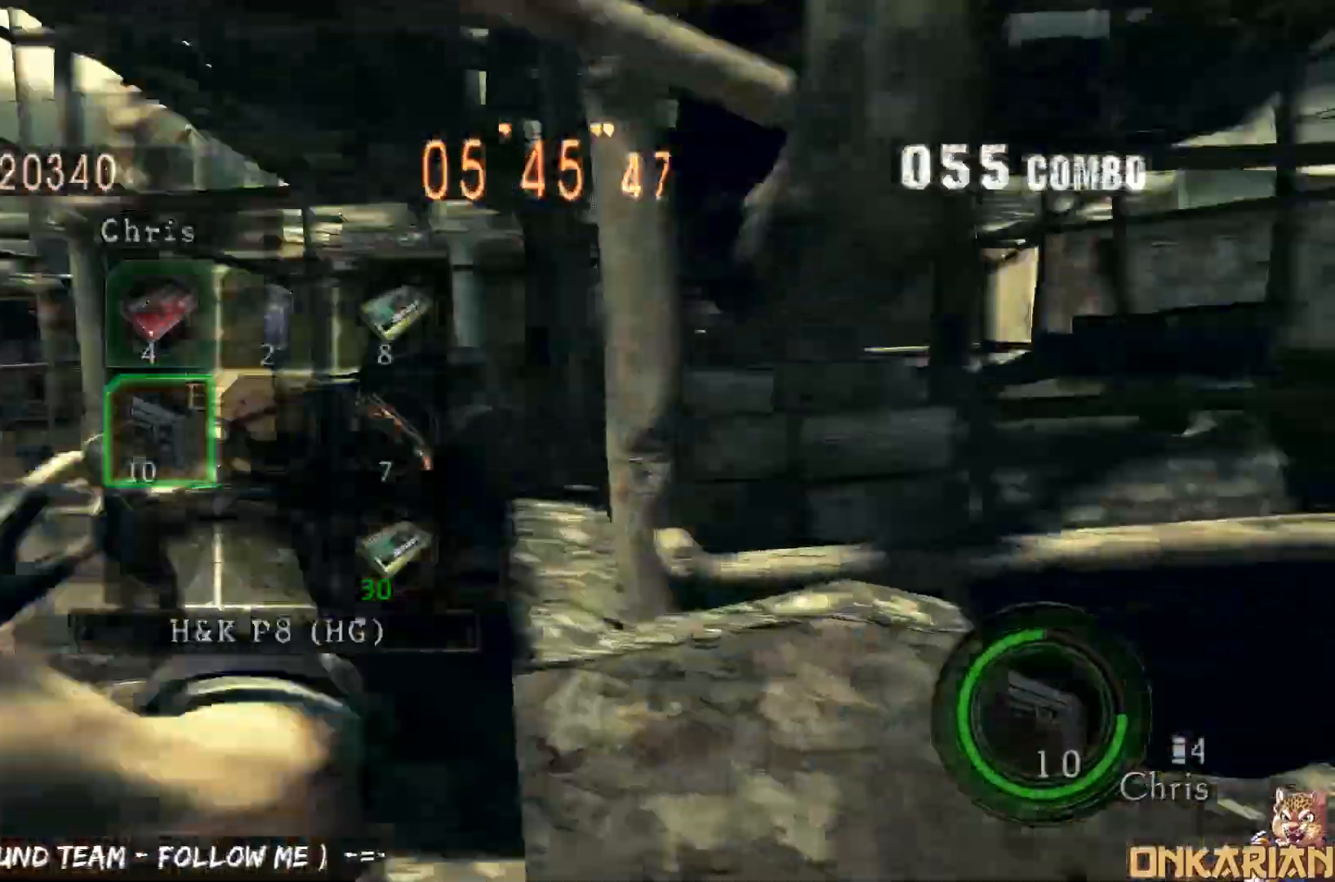
{"buttons": [], "left_stick": "center", "right_stick": "center", "events": [[50, "DPAD_DOWN", "down"], [50, "DPAD_LEFT", "up"], [83, "DPAD_DOWN", "up"], [167, "TRIANGLE", "down"], [250, "TRIANGLE", "up"], [267, "SQUARE", "up"], [300, "START", "down"], [483, "START", "up"]]}
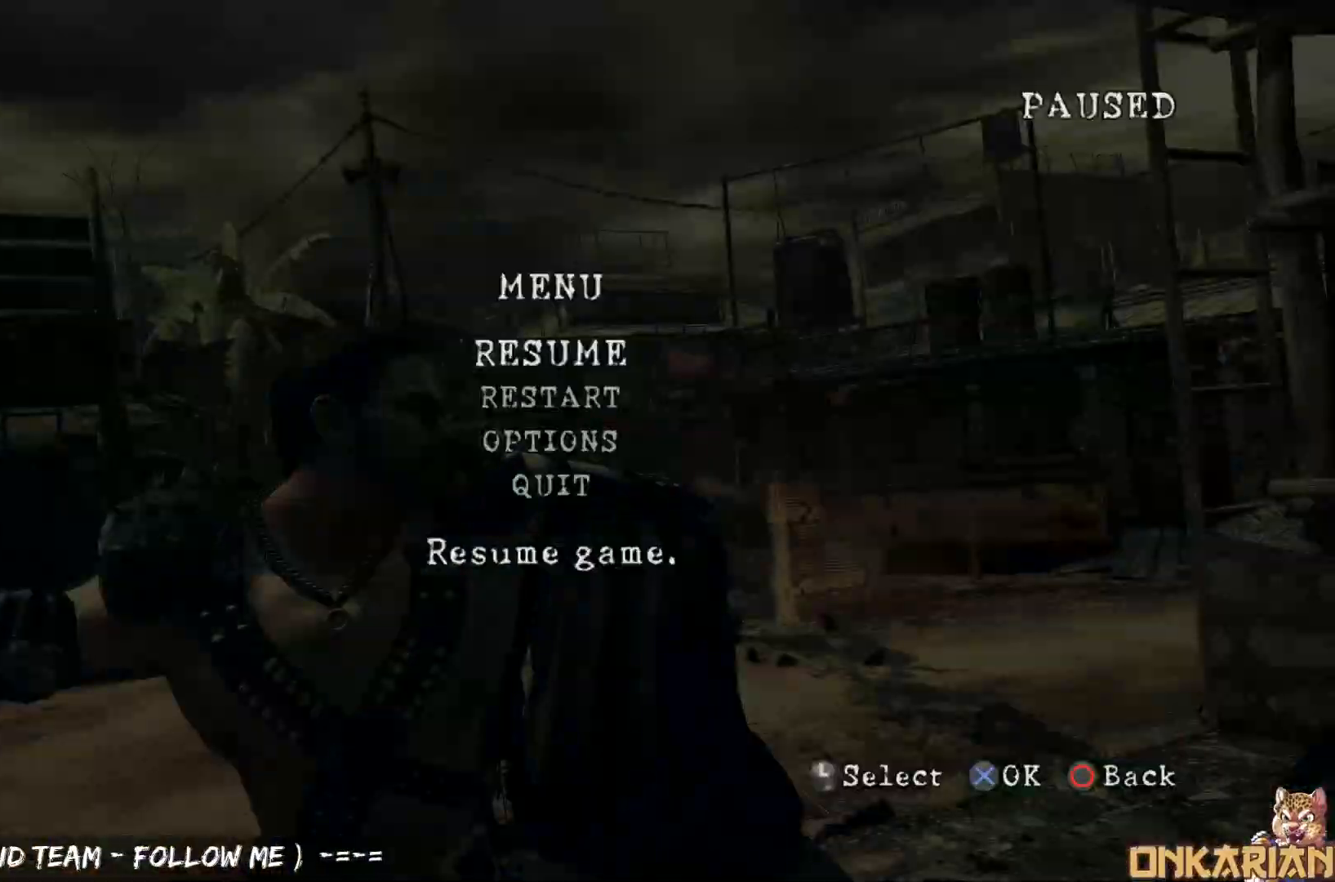
{"buttons": ["TRIANGLE"], "left_stick": "center", "right_stick": "center", "events": [[83, "START", "down"], [100, "START", "up"], [500, "TRIANGLE", "down"]]}
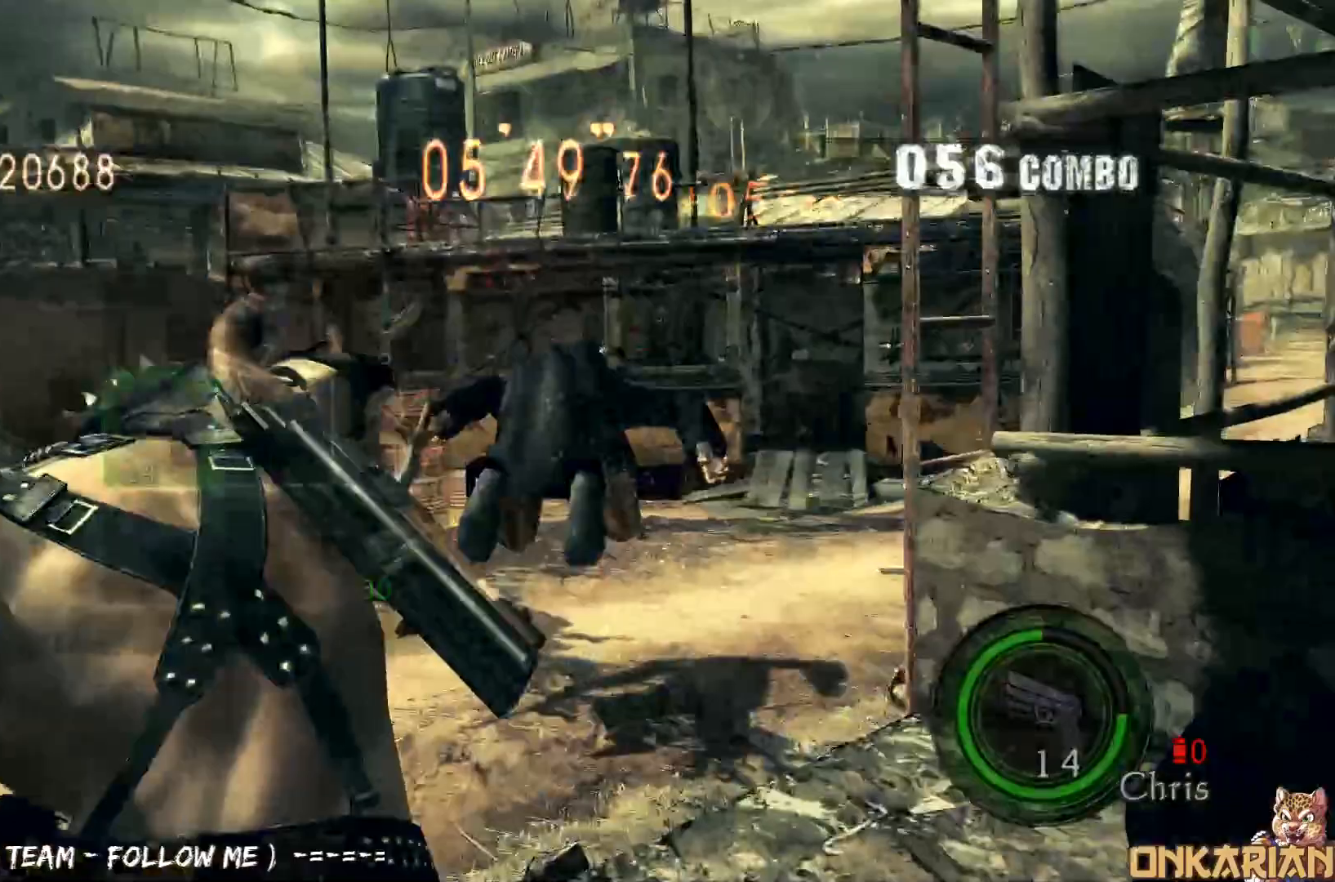
{"buttons": ["SQUARE", "TRIANGLE"], "left_stick": "center", "right_stick": "center", "events": [[117, "DPAD_UP", "down"], [117, "TRIANGLE", "up"], [200, "DPAD_UP", "up"], [267, "DPAD_RIGHT", "down"], [317, "DPAD_RIGHT", "up"], [367, "DPAD_DOWN", "down"], [433, "DPAD_DOWN", "up"], [433, "SQUARE", "down"], [450, "TRIANGLE", "down"]]}
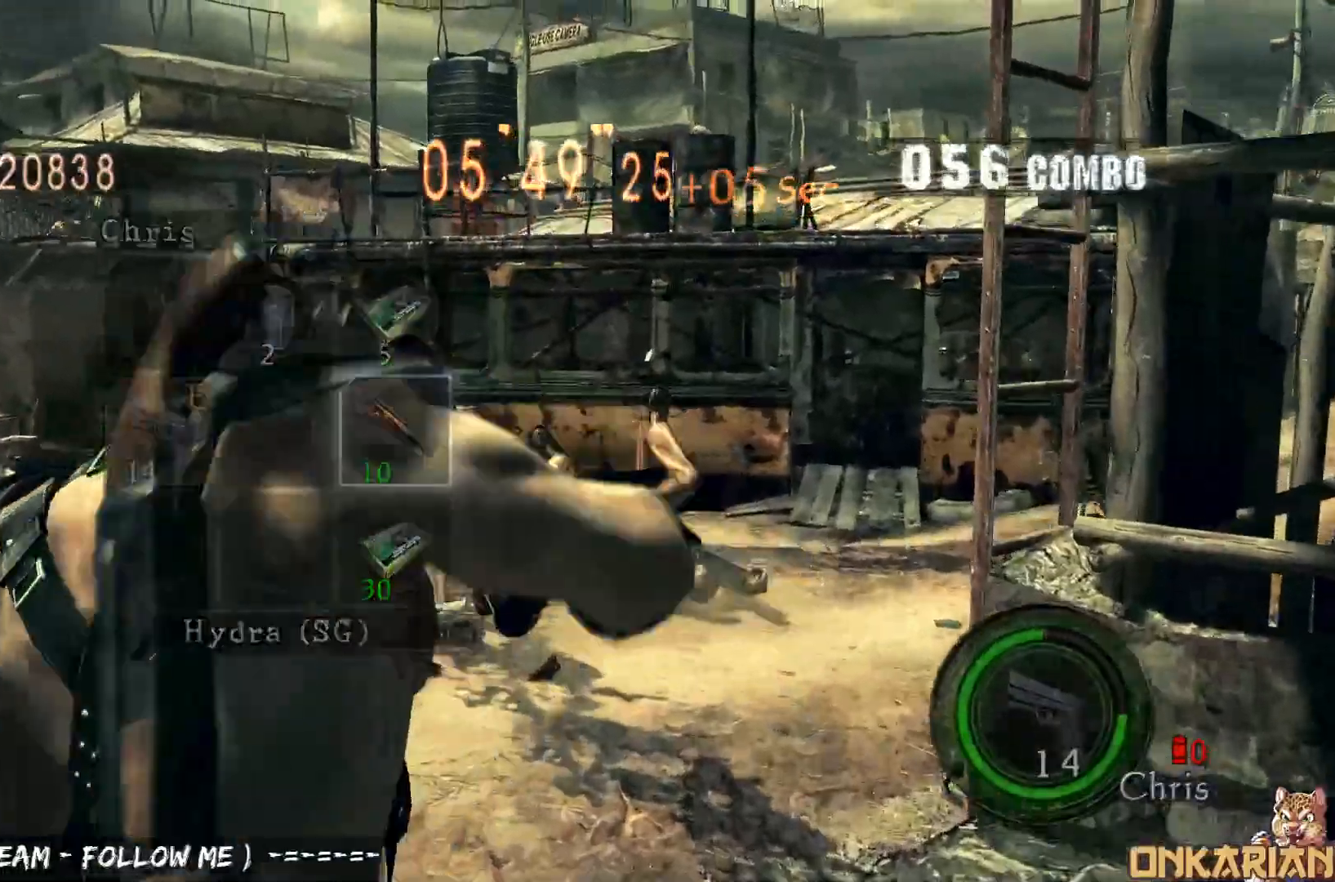
{"buttons": ["CROSS"], "left_stick": "up-left", "right_stick": "left", "events": [[17, "SQUARE", "up"], [67, "TRIANGLE", "up"], [67, "left_stick", "up"], [100, "CROSS", "down"], [200, "left_stick", "up-left"], [383, "right_stick", "left"]]}
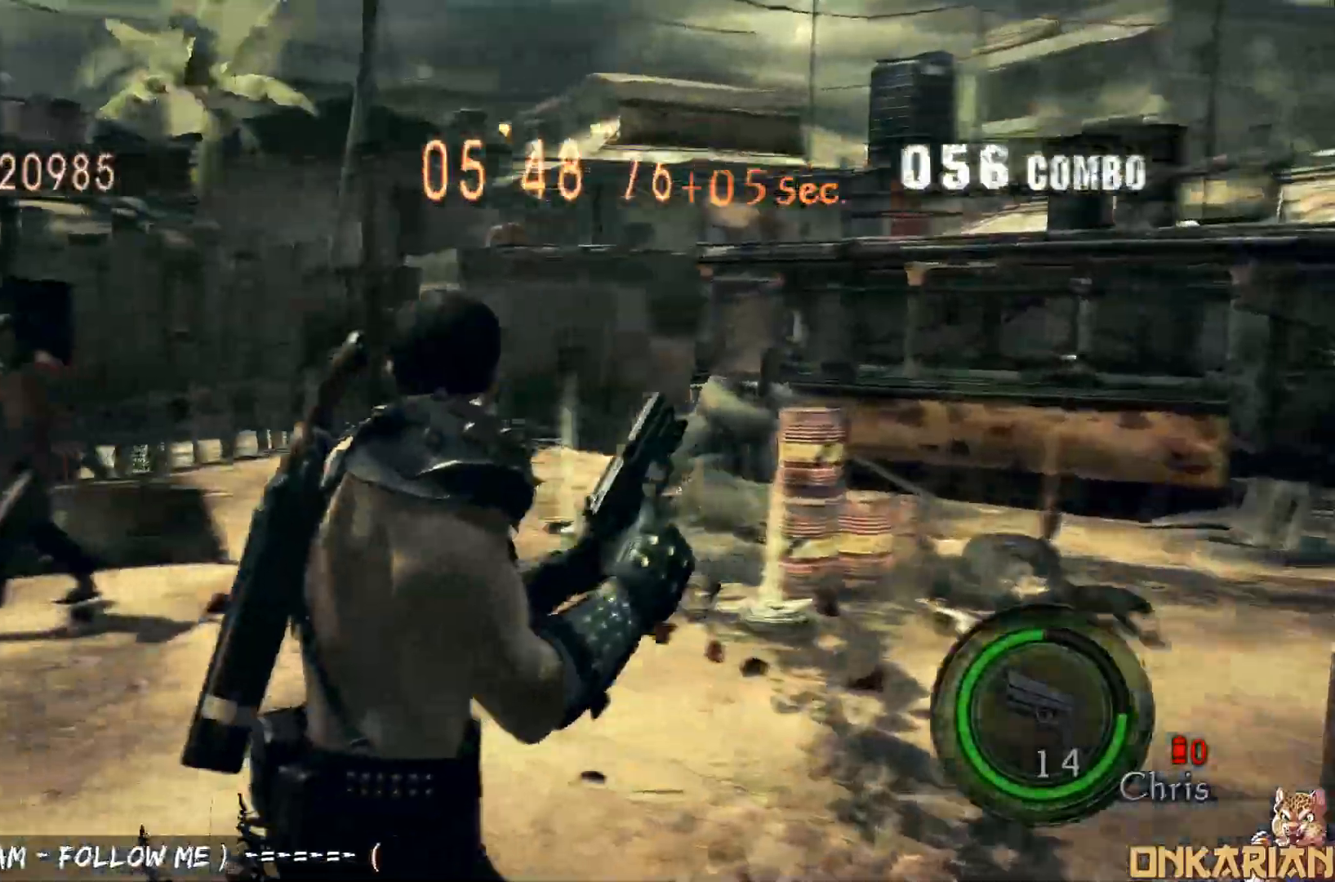
{"buttons": ["CROSS"], "left_stick": "up-left", "right_stick": "center", "events": [[100, "right_stick", "center"]]}
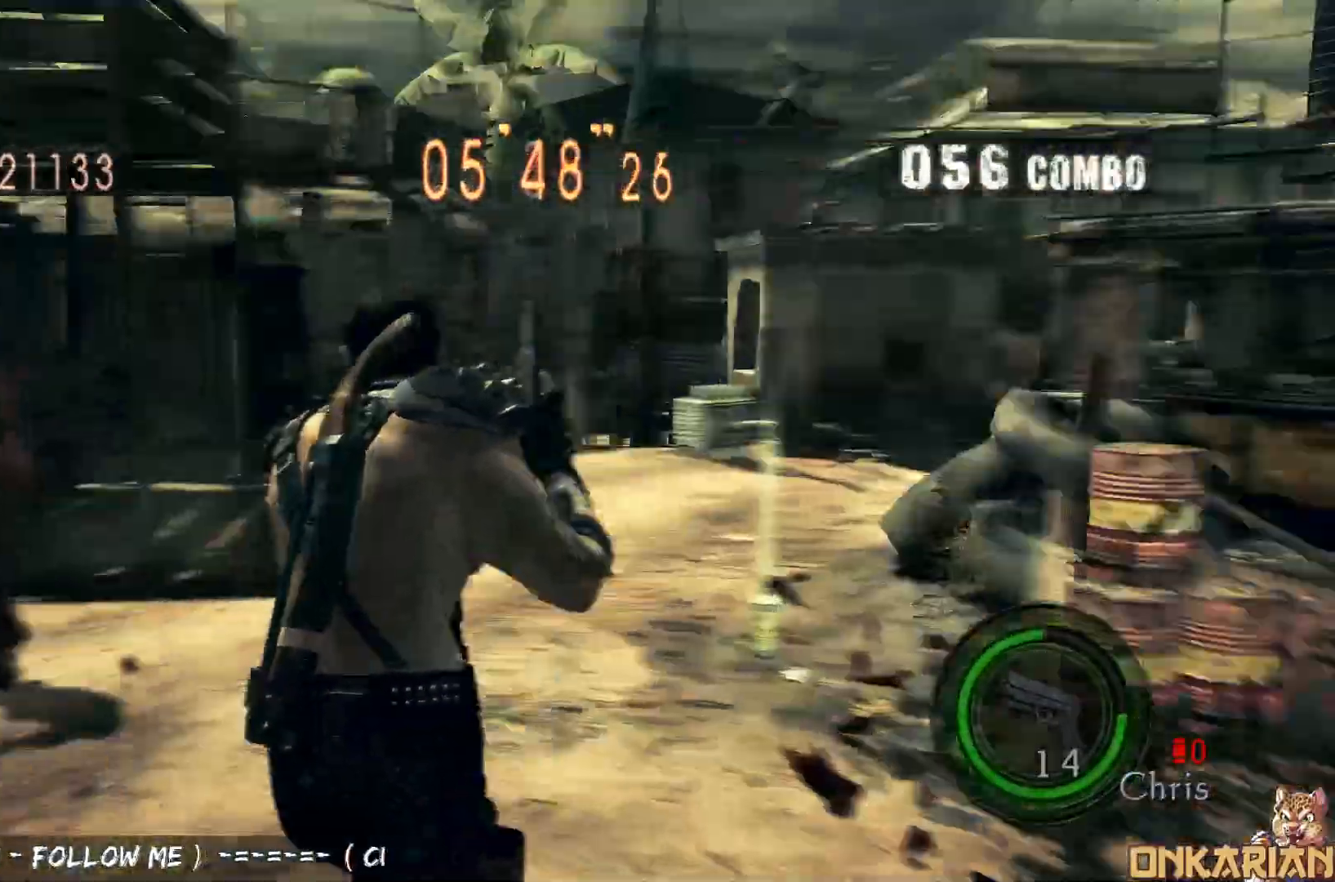
{"buttons": ["R1"], "left_stick": "down-right", "right_stick": "center", "events": [[50, "right_stick", "left"], [117, "R1", "down"], [183, "CROSS", "up"], [183, "right_stick", "center"], [217, "left_stick", "down-left"], [283, "left_stick", "down-right"]]}
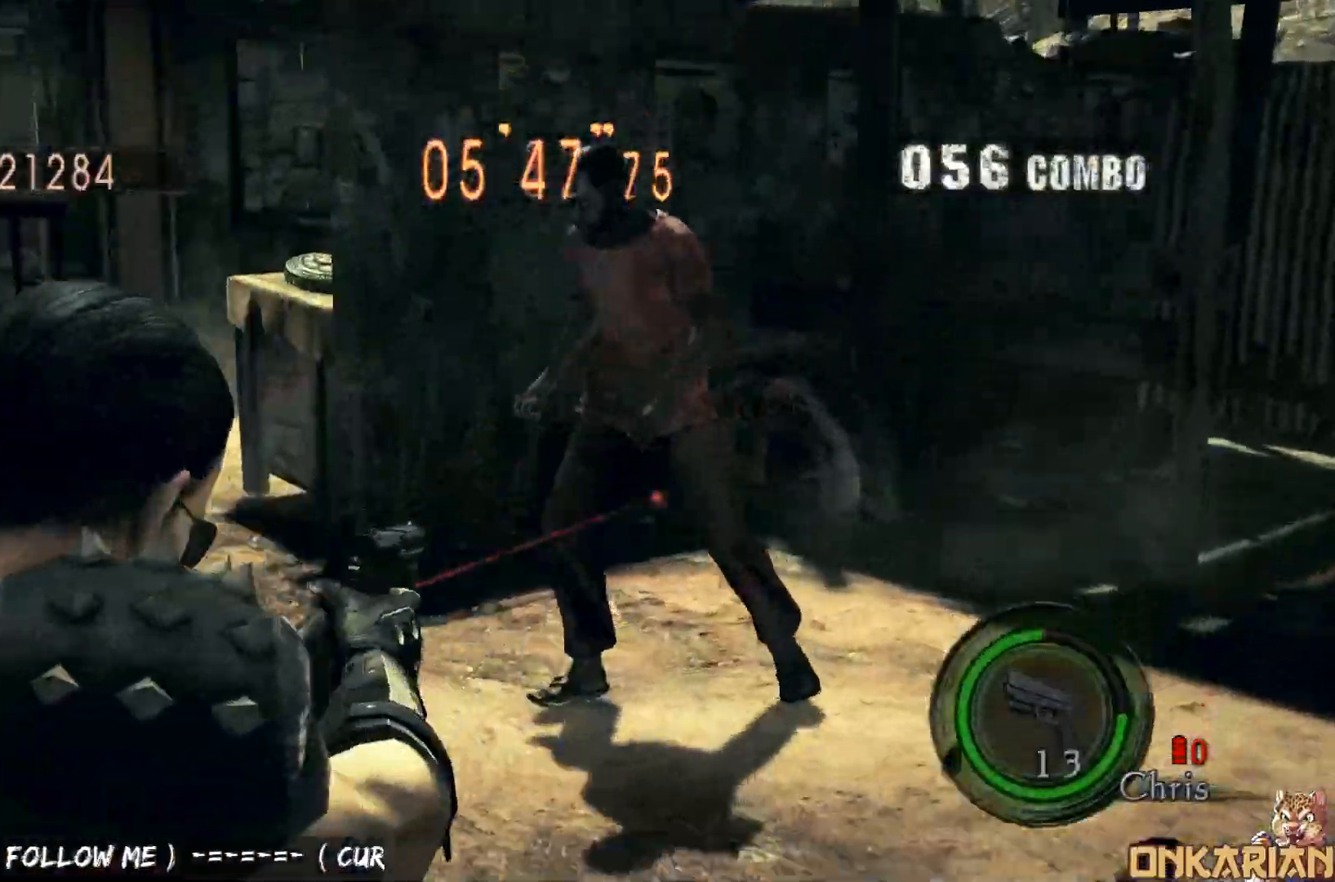
{"buttons": ["CROSS"], "left_stick": "up", "right_stick": "center", "events": [[50, "SQUARE", "down"], [83, "SQUARE", "up"], [83, "left_stick", "right"], [200, "R1", "up"], [217, "CROSS", "down"], [267, "left_stick", "up"]]}
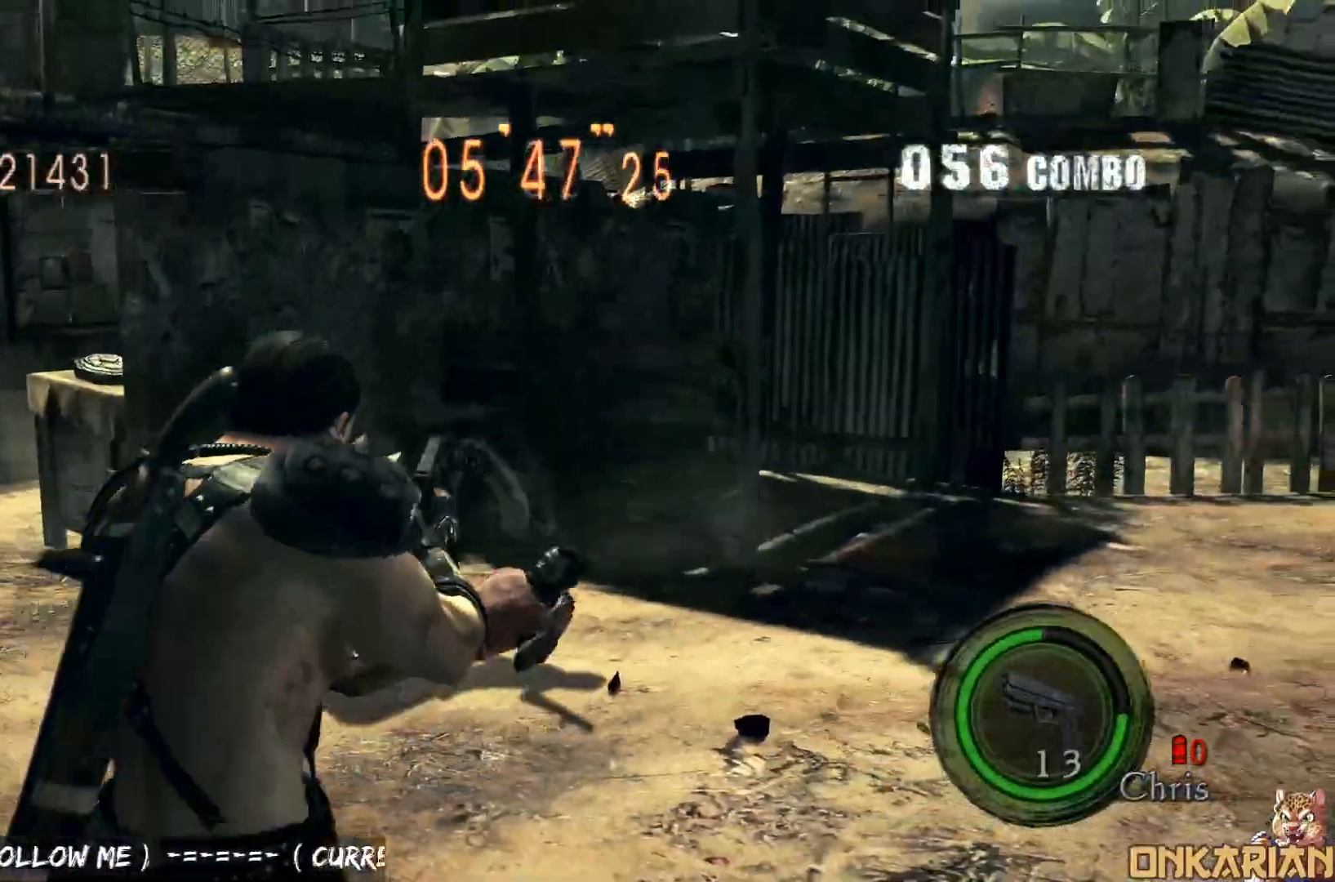
{"buttons": ["CROSS"], "left_stick": "up-right", "right_stick": "center", "events": [[17, "left_stick", "up-right"]]}
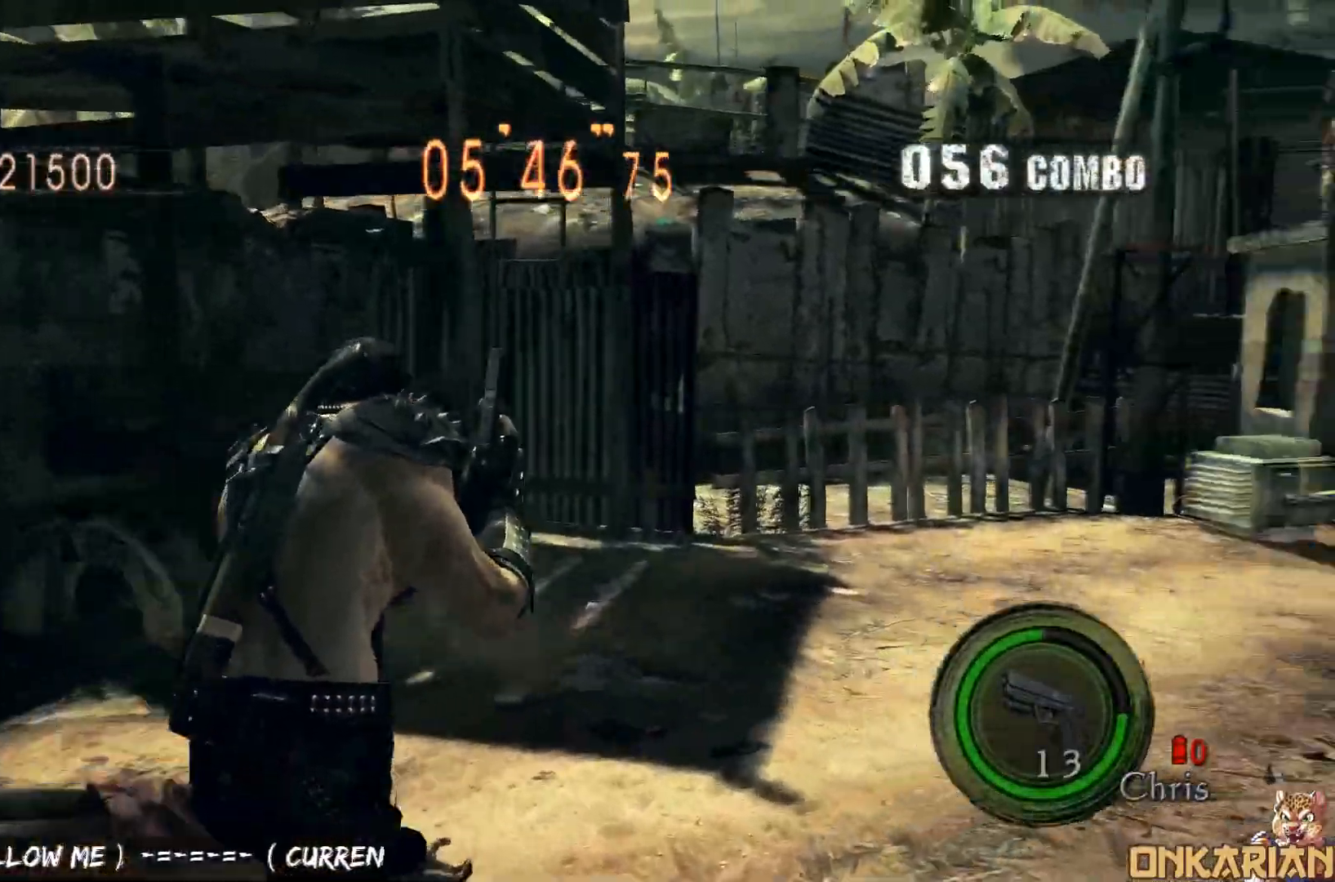
{"buttons": ["CROSS", "R1"], "left_stick": "up-left", "right_stick": "left", "events": [[100, "right_stick", "down-left"], [117, "left_stick", "up"], [250, "left_stick", "up-left"], [417, "right_stick", "left"], [500, "R1", "down"]]}
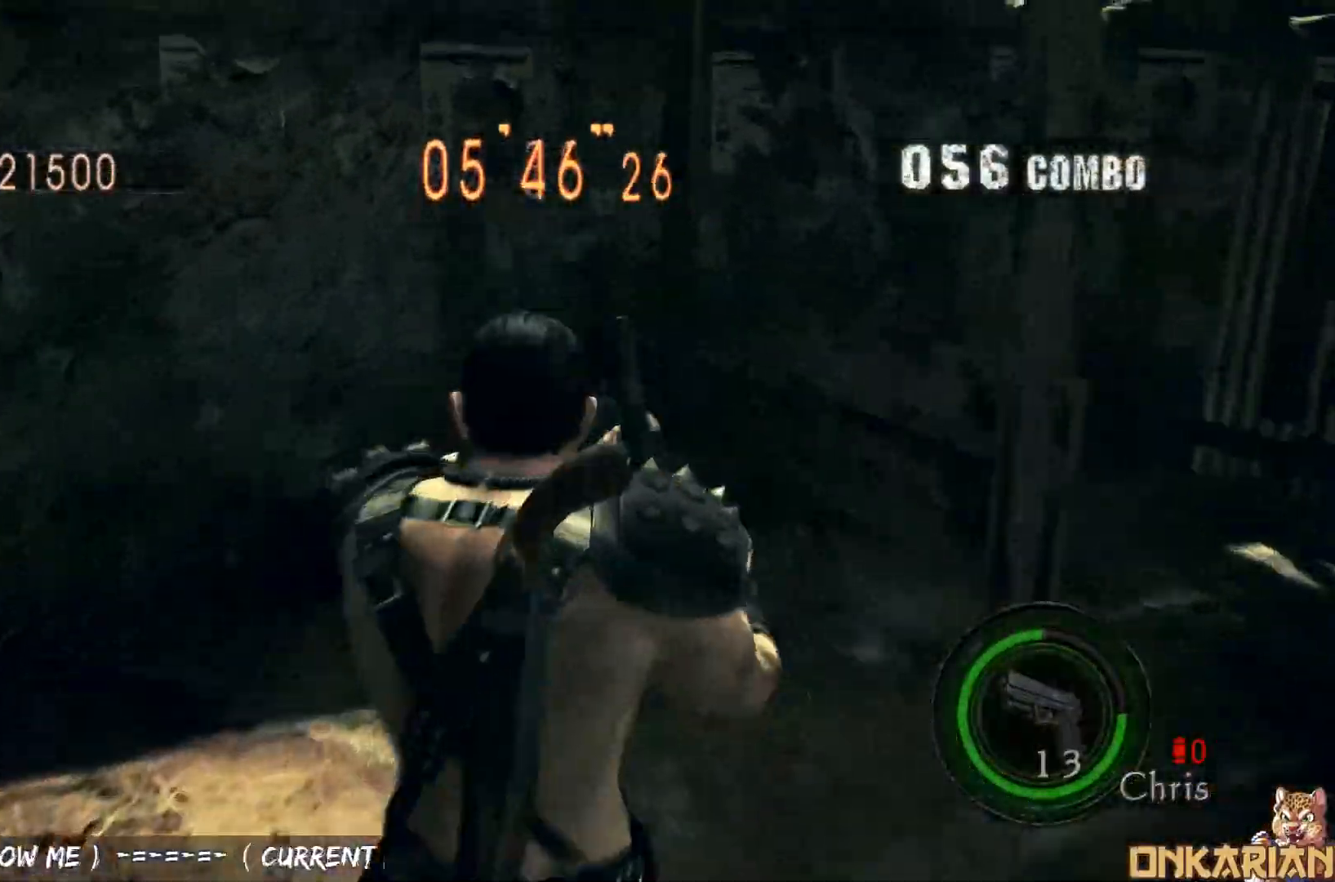
{"buttons": ["TRIANGLE", "DPAD_LEFT"], "left_stick": "center", "right_stick": "center", "events": [[33, "CROSS", "up"], [50, "R1", "up"], [67, "right_stick", "center"], [167, "SQUARE", "down"], [233, "SQUARE", "up"], [250, "SQUARE", "down"], [300, "left_stick", "center"], [350, "SQUARE", "up"], [383, "SQUARE", "down"], [400, "TRIANGLE", "down"], [433, "SQUARE", "up"], [500, "DPAD_LEFT", "down"]]}
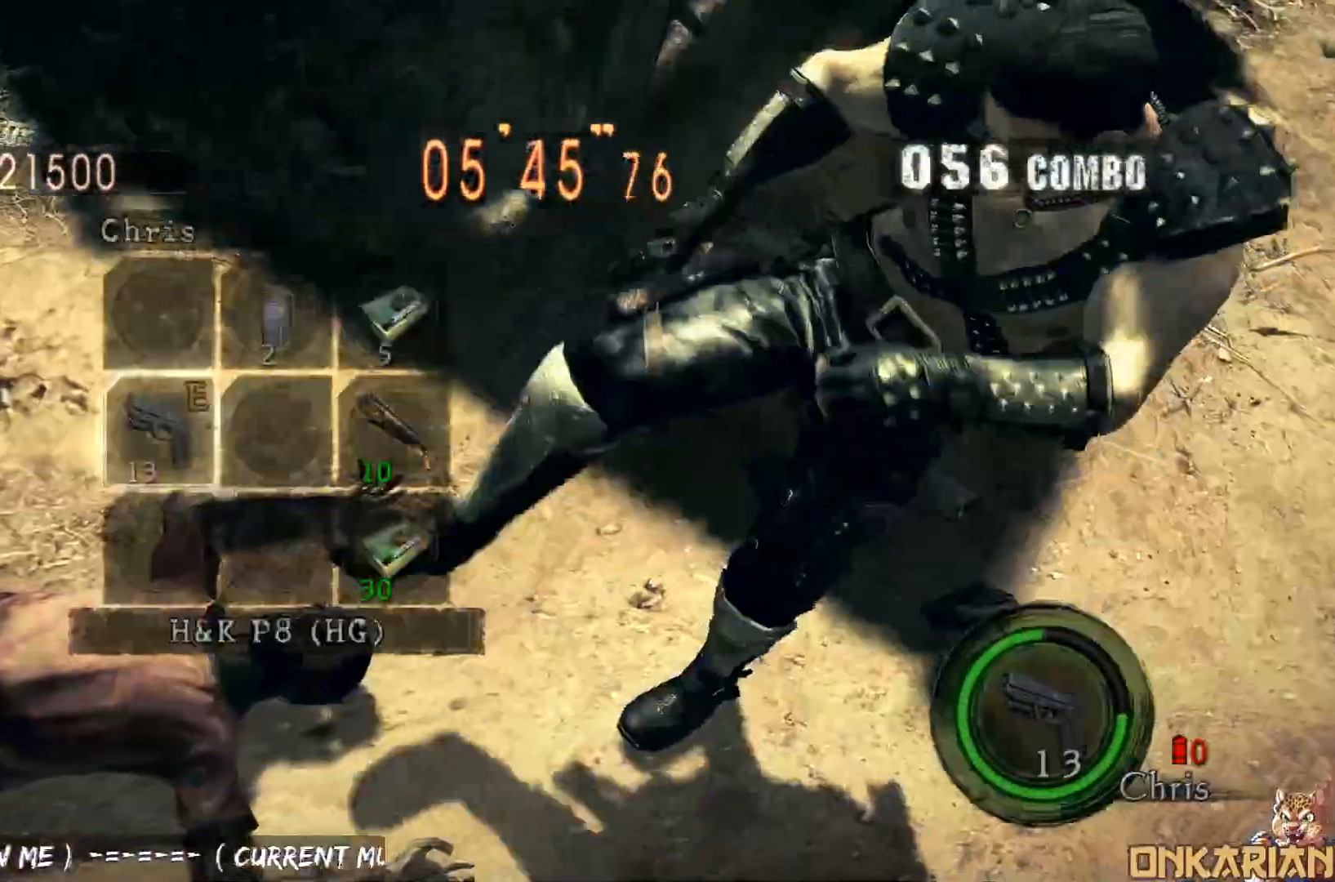
{"buttons": [], "left_stick": "down-left", "right_stick": "center", "events": [[17, "DPAD_UP", "down"], [17, "TRIANGLE", "up"], [83, "SQUARE", "down"], [100, "DPAD_UP", "up"], [133, "DPAD_DOWN", "down"], [150, "SQUARE", "up"], [167, "DPAD_LEFT", "up"], [200, "SQUARE", "down"], [217, "DPAD_DOWN", "up"], [233, "TRIANGLE", "down"], [233, "left_stick", "right"], [250, "SQUARE", "up"], [333, "TRIANGLE", "up"], [467, "left_stick", "down-left"]]}
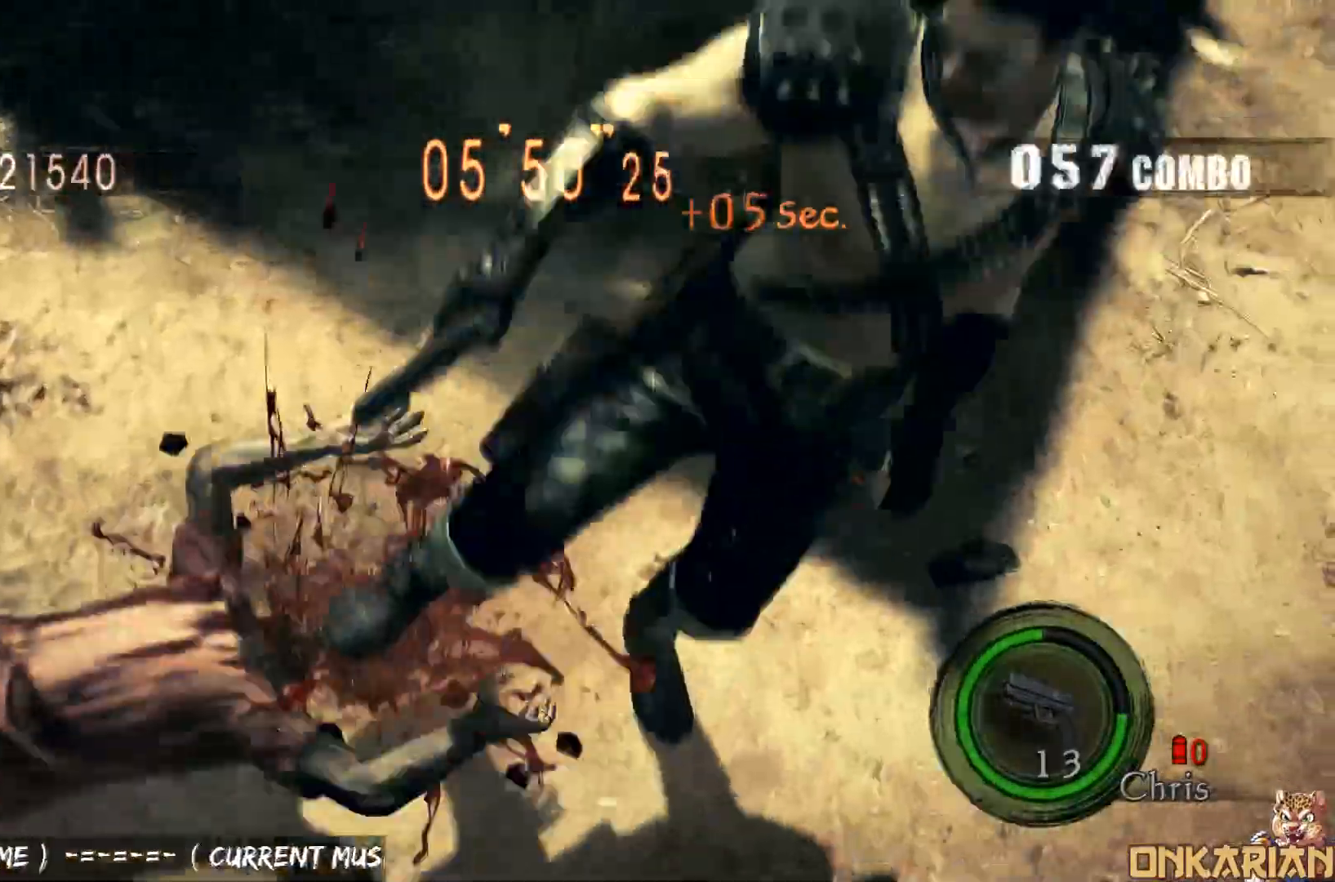
{"buttons": ["CROSS"], "left_stick": "right", "right_stick": "center", "events": [[67, "left_stick", "up-left"], [150, "left_stick", "right"], [217, "left_stick", "down"], [317, "left_stick", "up"], [367, "CROSS", "down"], [400, "left_stick", "right"]]}
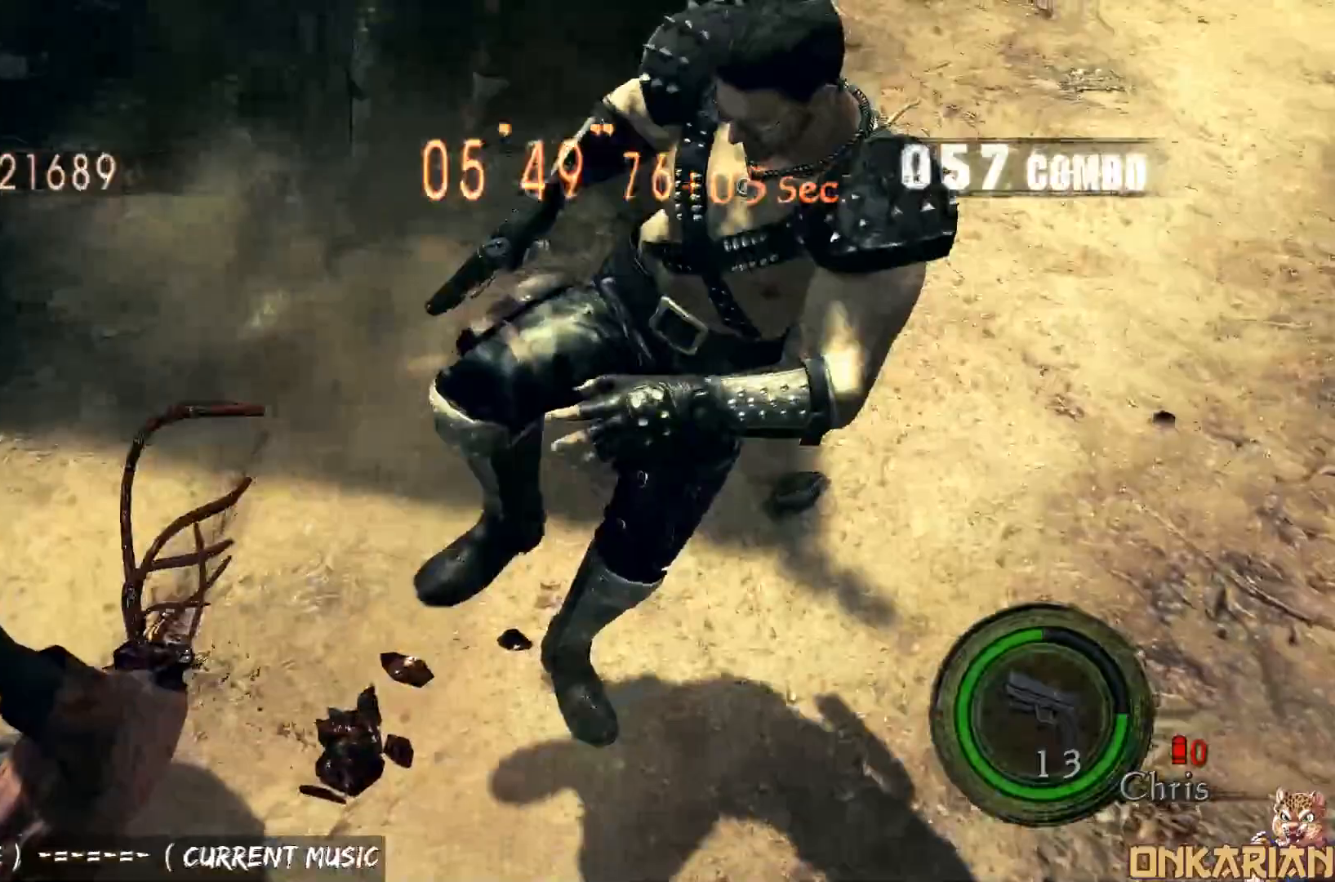
{"buttons": ["CROSS"], "left_stick": "up-left", "right_stick": "left", "events": [[117, "left_stick", "up-left"], [400, "right_stick", "down-left"], [483, "right_stick", "left"]]}
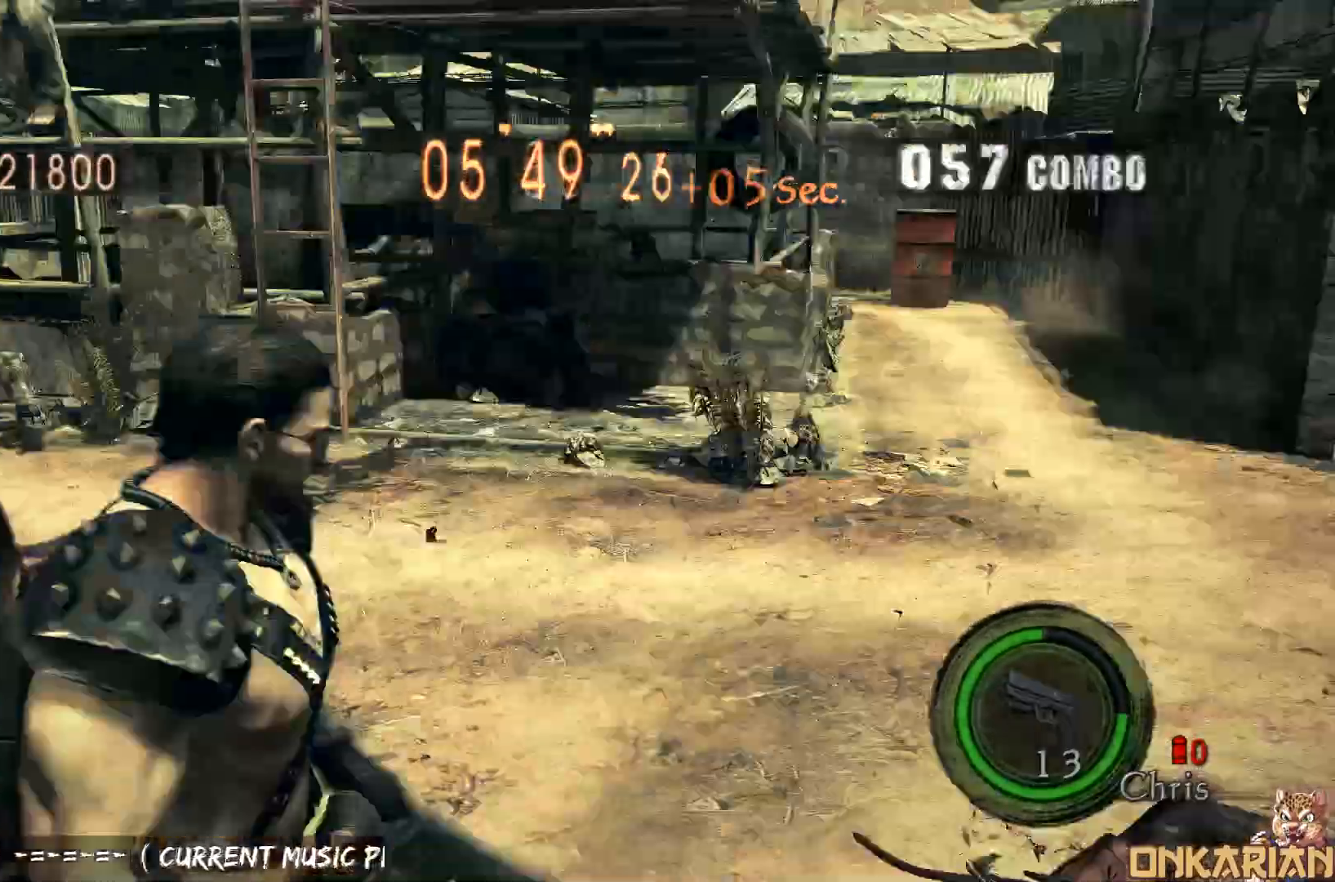
{"buttons": ["CROSS"], "left_stick": "up-left", "right_stick": "left", "events": []}
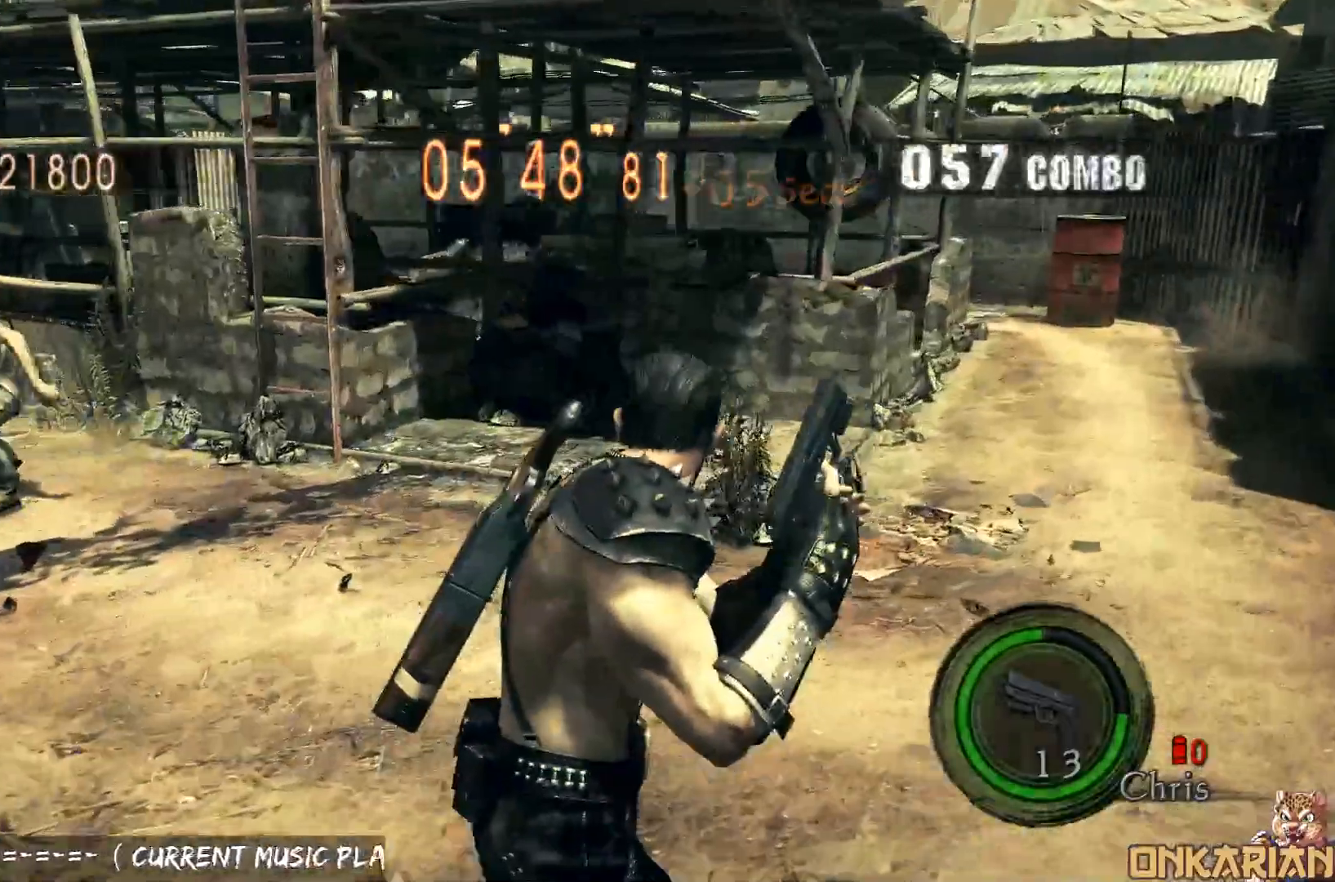
{"buttons": ["CROSS"], "left_stick": "up", "right_stick": "center", "events": [[233, "CROSS", "up"], [233, "right_stick", "center"], [317, "CROSS", "down"], [317, "left_stick", "up-right"], [450, "left_stick", "up"]]}
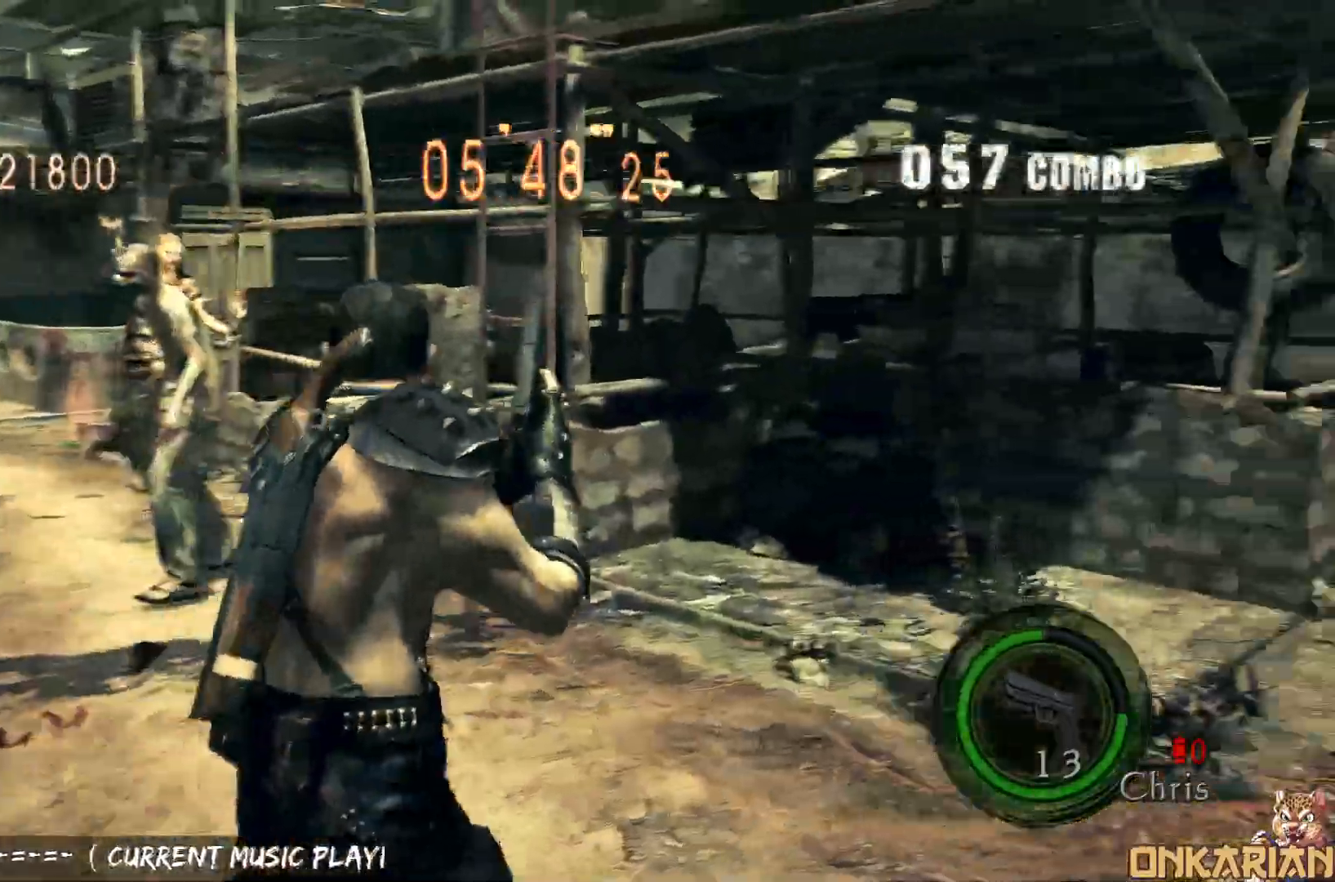
{"buttons": ["R1"], "left_stick": "left", "right_stick": "center", "events": [[33, "left_stick", "left"], [100, "CROSS", "up"], [100, "R1", "down"]]}
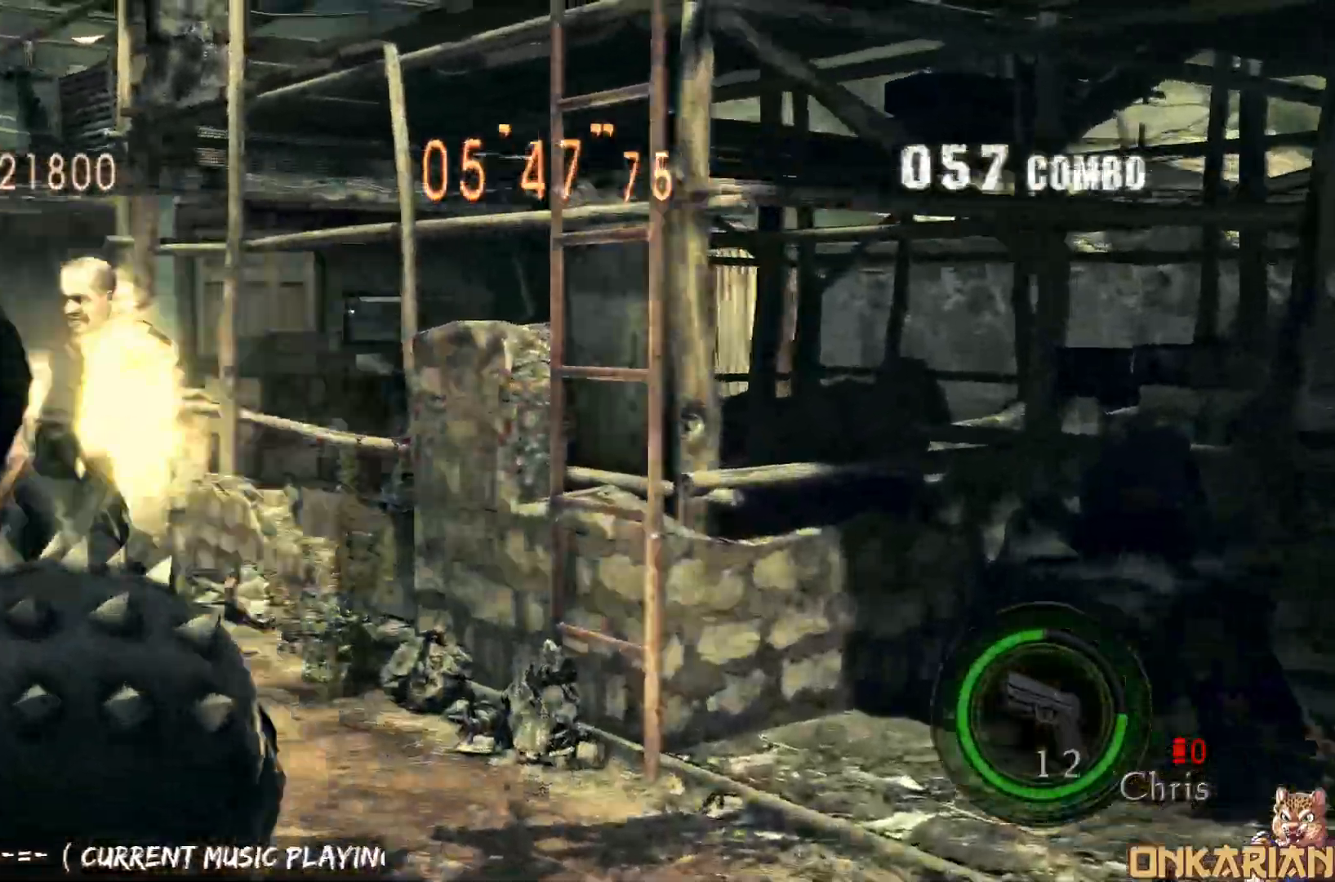
{"buttons": ["SQUARE", "R1"], "left_stick": "center", "right_stick": "center", "events": [[17, "SQUARE", "down"], [50, "left_stick", "center"], [83, "SQUARE", "up"], [367, "left_stick", "down"], [483, "SQUARE", "down"], [483, "left_stick", "center"]]}
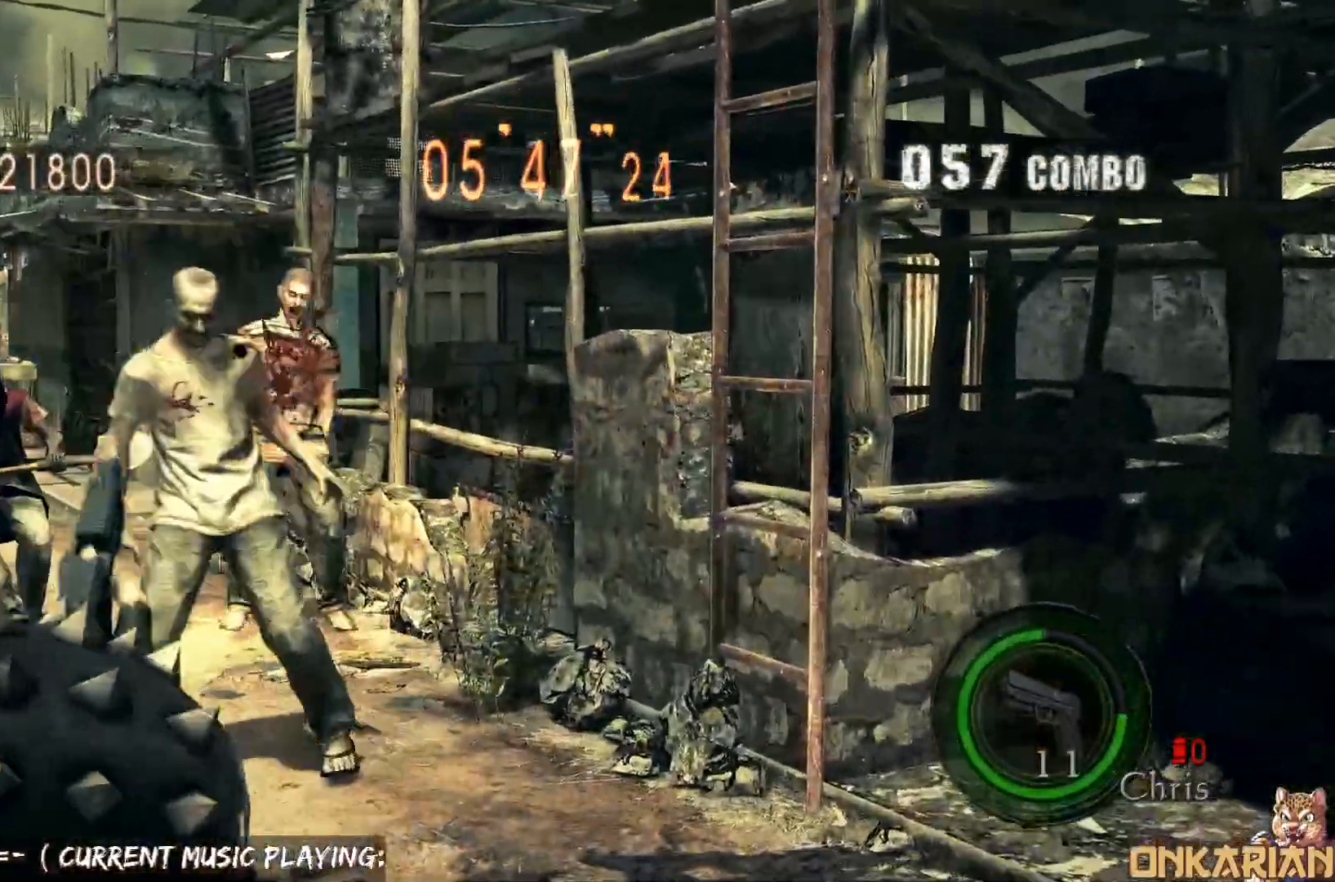
{"buttons": ["R1"], "left_stick": "center", "right_stick": "center", "events": [[100, "SQUARE", "up"]]}
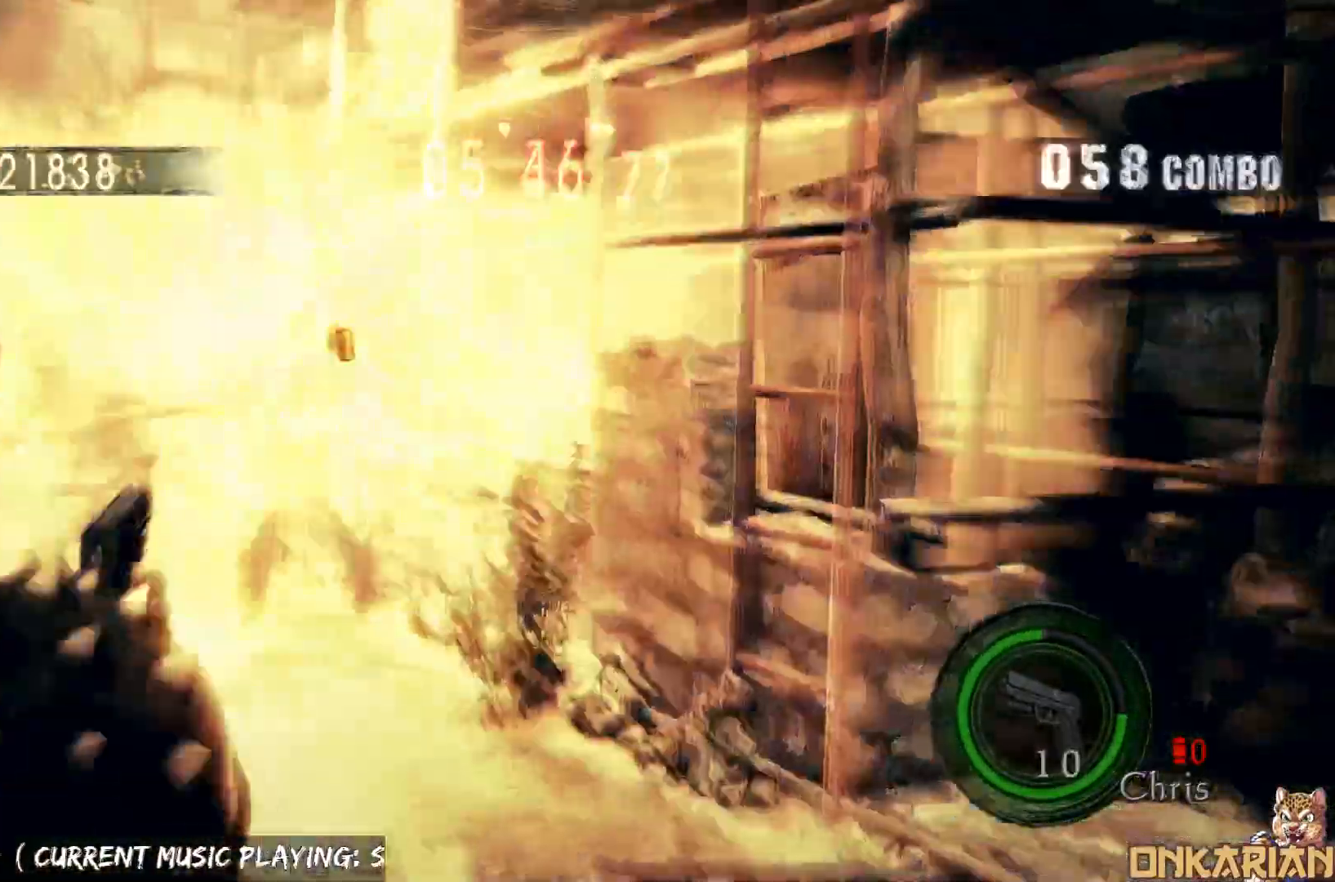
{"buttons": [], "left_stick": "down-left", "right_stick": "down-left", "events": [[233, "R1", "up"], [233, "left_stick", "down-left"], [350, "right_stick", "down-left"]]}
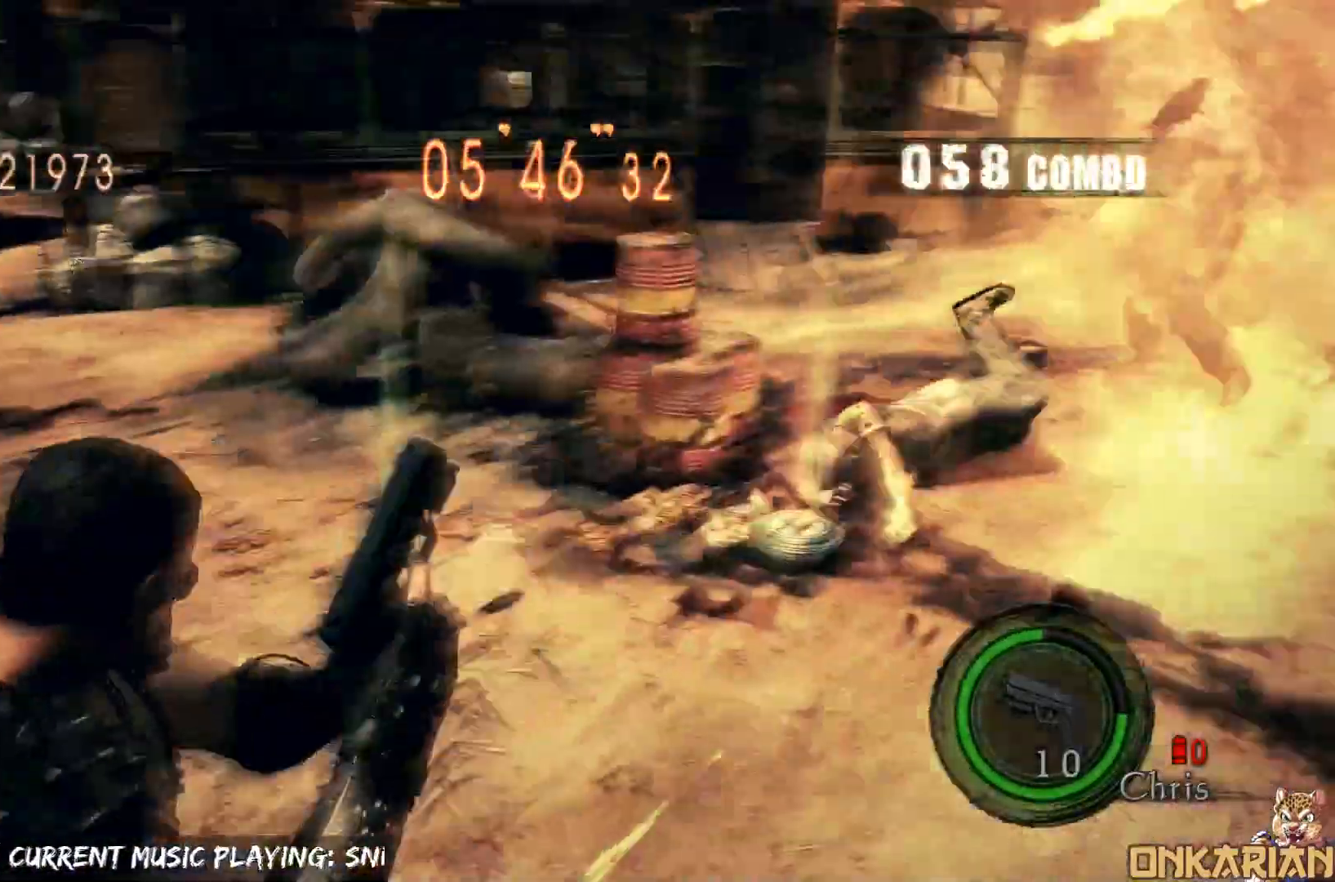
{"buttons": [], "left_stick": "left", "right_stick": "center", "events": [[67, "right_stick", "center"], [467, "left_stick", "left"]]}
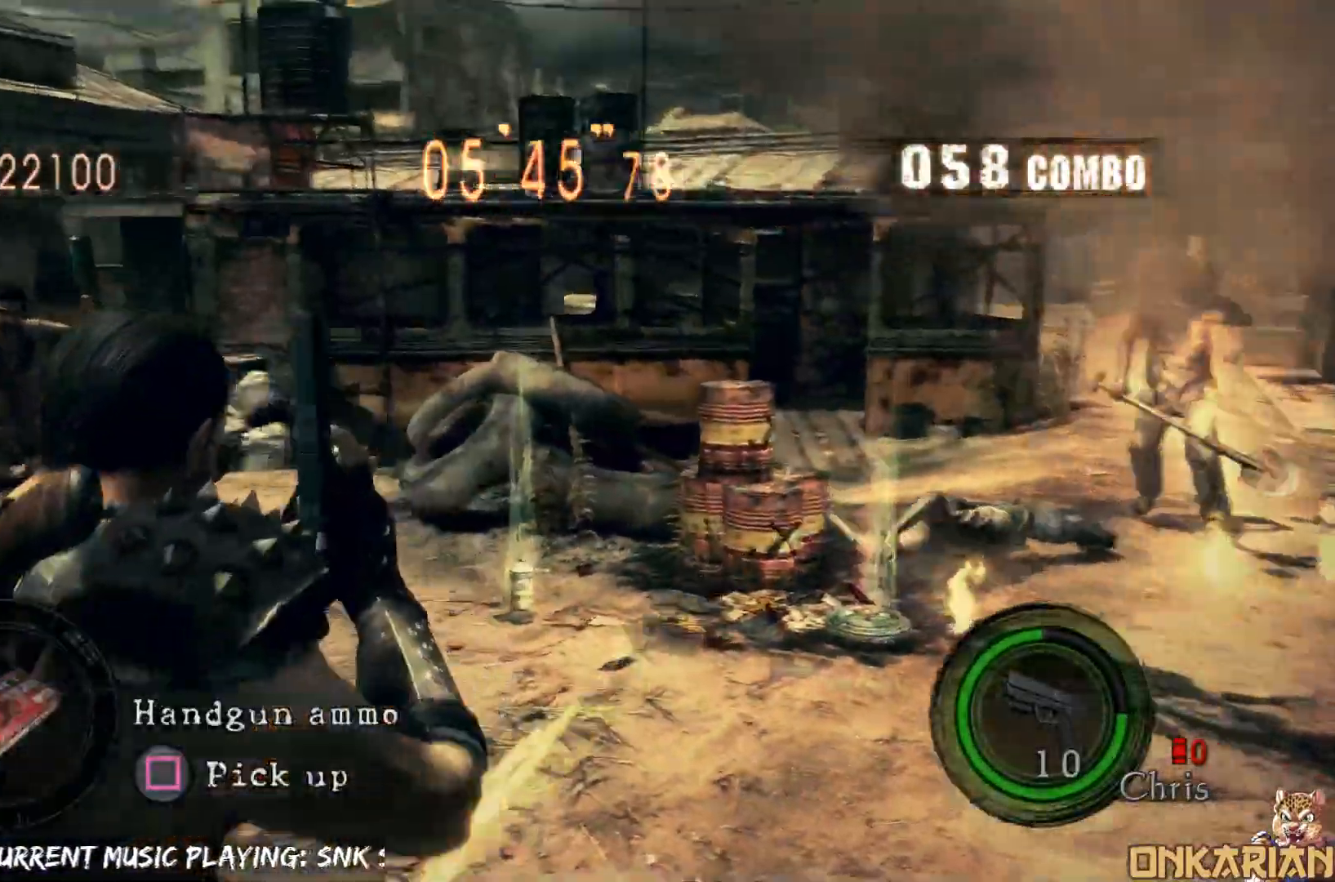
{"buttons": ["SQUARE", "R1"], "left_stick": "center", "right_stick": "center", "events": [[117, "R1", "down"], [117, "left_stick", "center"], [283, "left_stick", "left"], [417, "SQUARE", "down"], [433, "left_stick", "center"]]}
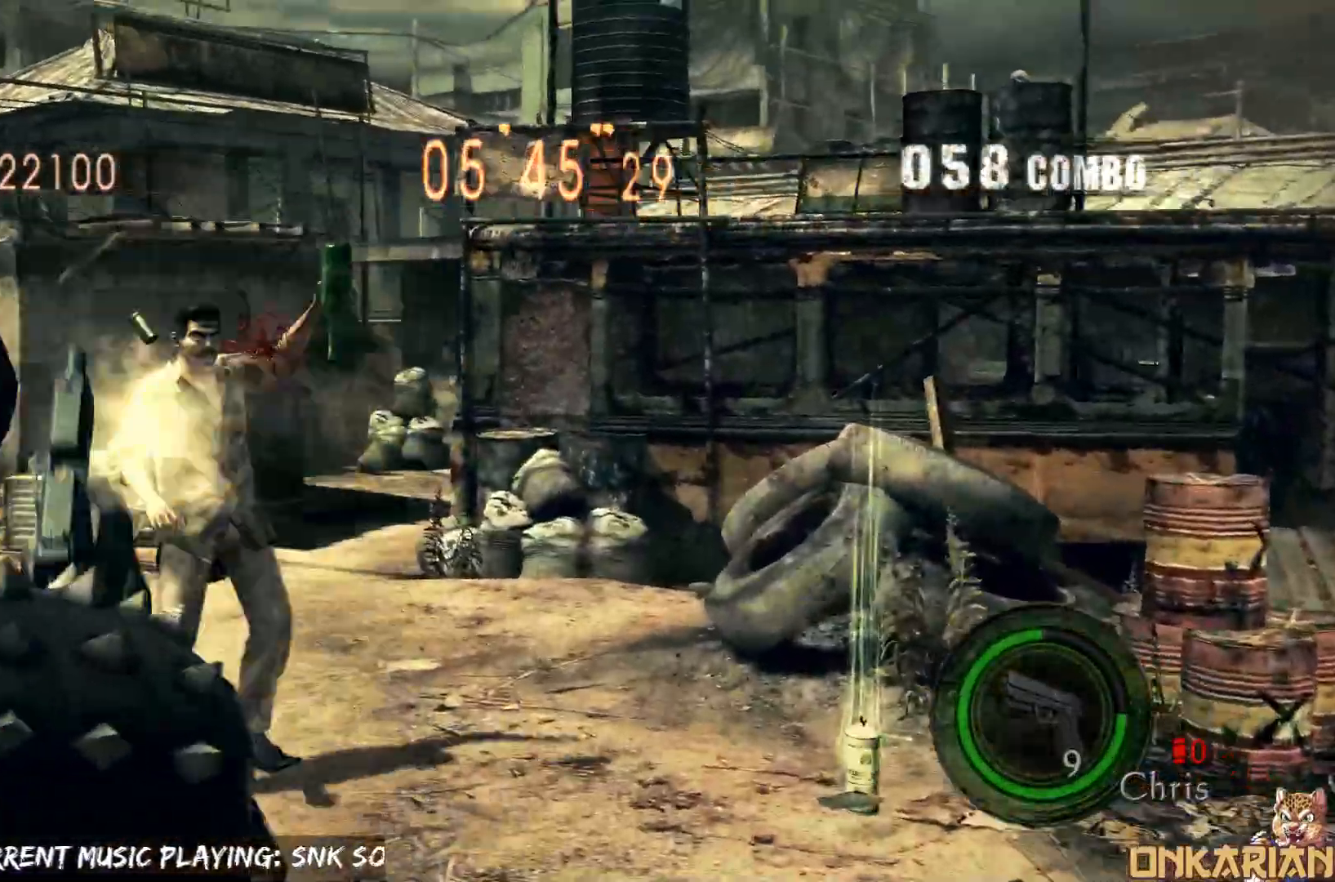
{"buttons": ["R1"], "left_stick": "center", "right_stick": "center", "events": [[50, "SQUARE", "up"], [367, "SQUARE", "down"], [450, "SQUARE", "up"]]}
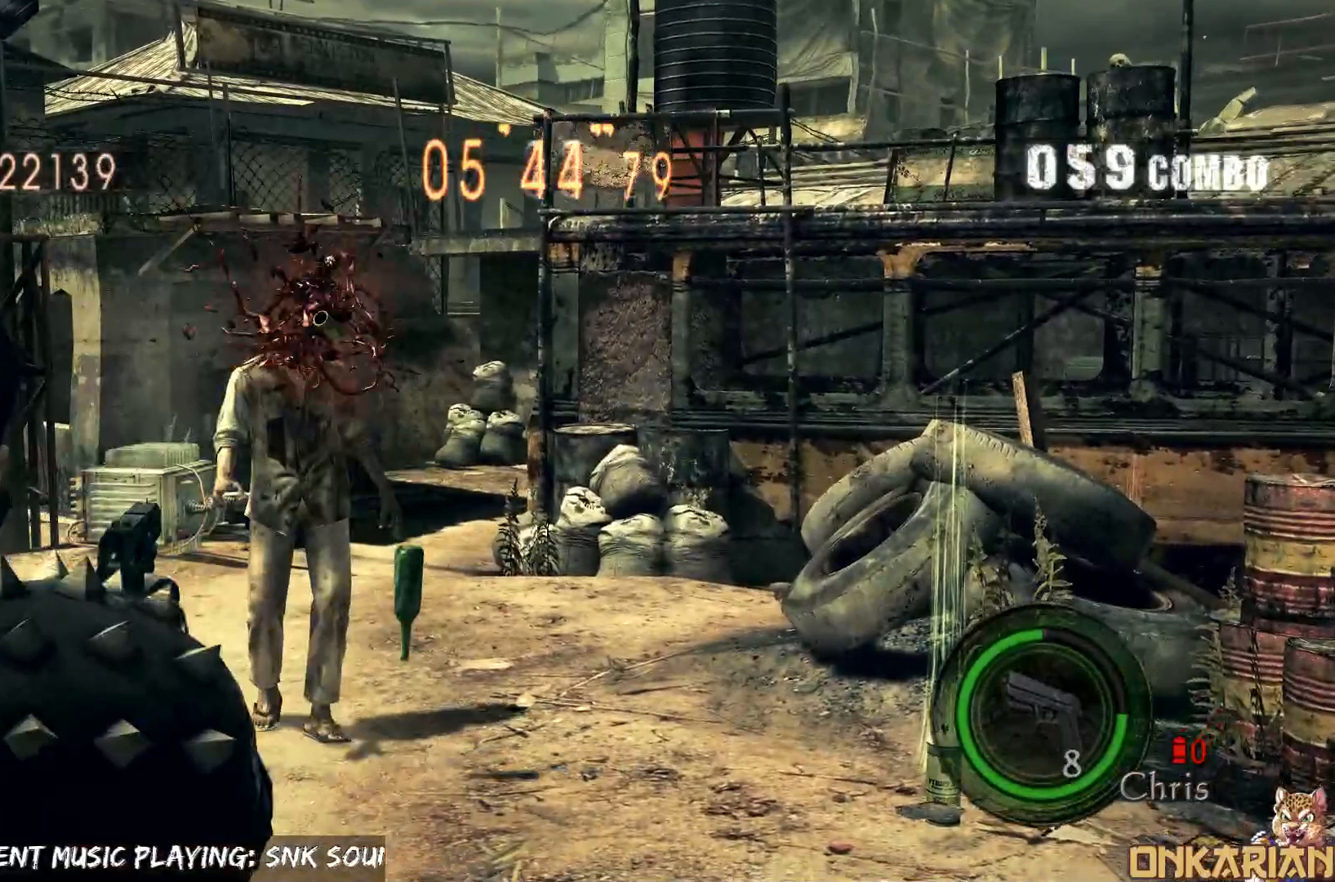
{"buttons": [], "left_stick": "down-left", "right_stick": "center", "events": [[67, "R1", "up"], [167, "left_stick", "down-left"], [167, "right_stick", "down"], [333, "right_stick", "center"]]}
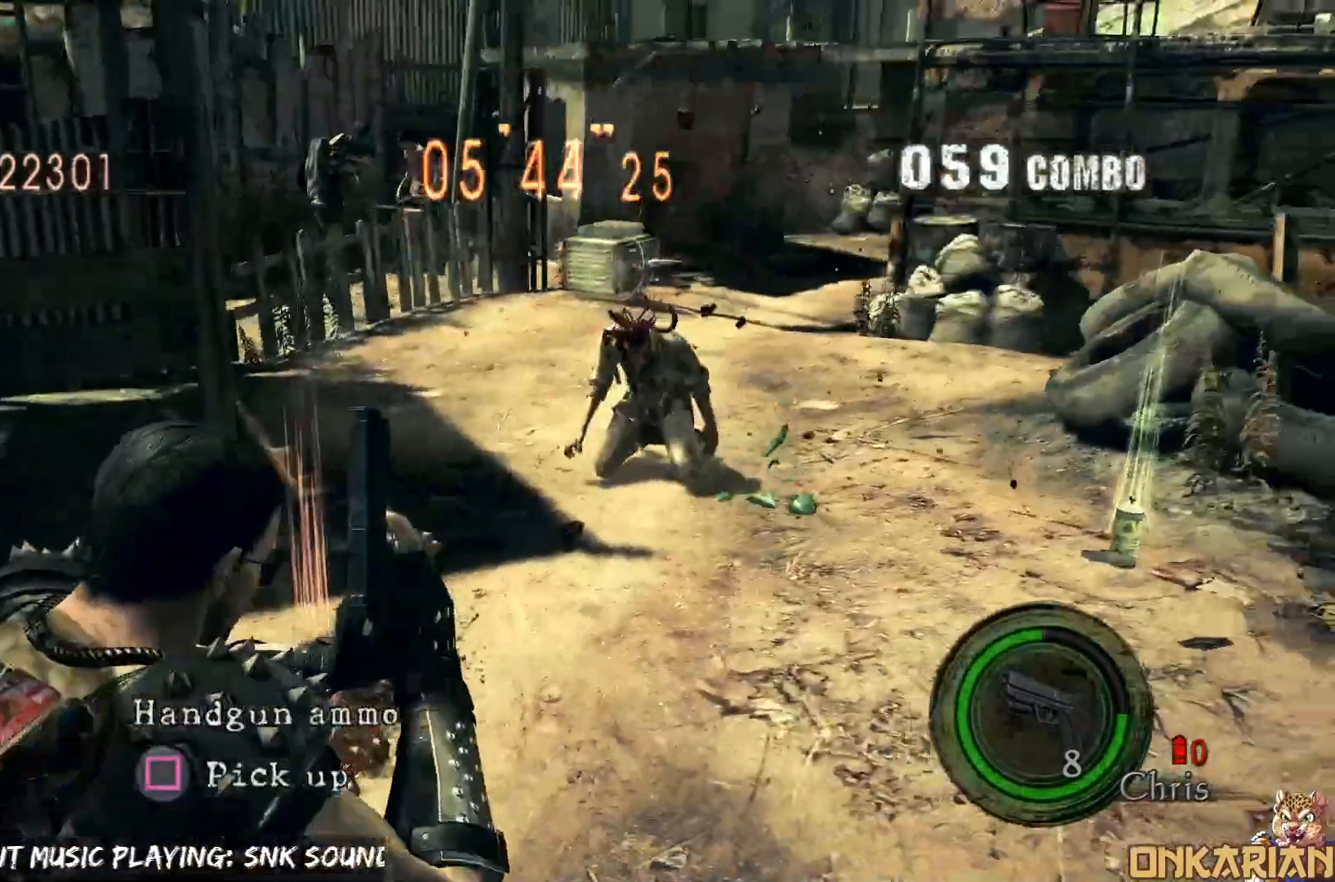
{"buttons": ["CROSS"], "left_stick": "up-right", "right_stick": "center", "events": [[267, "left_stick", "up-right"], [450, "CROSS", "down"]]}
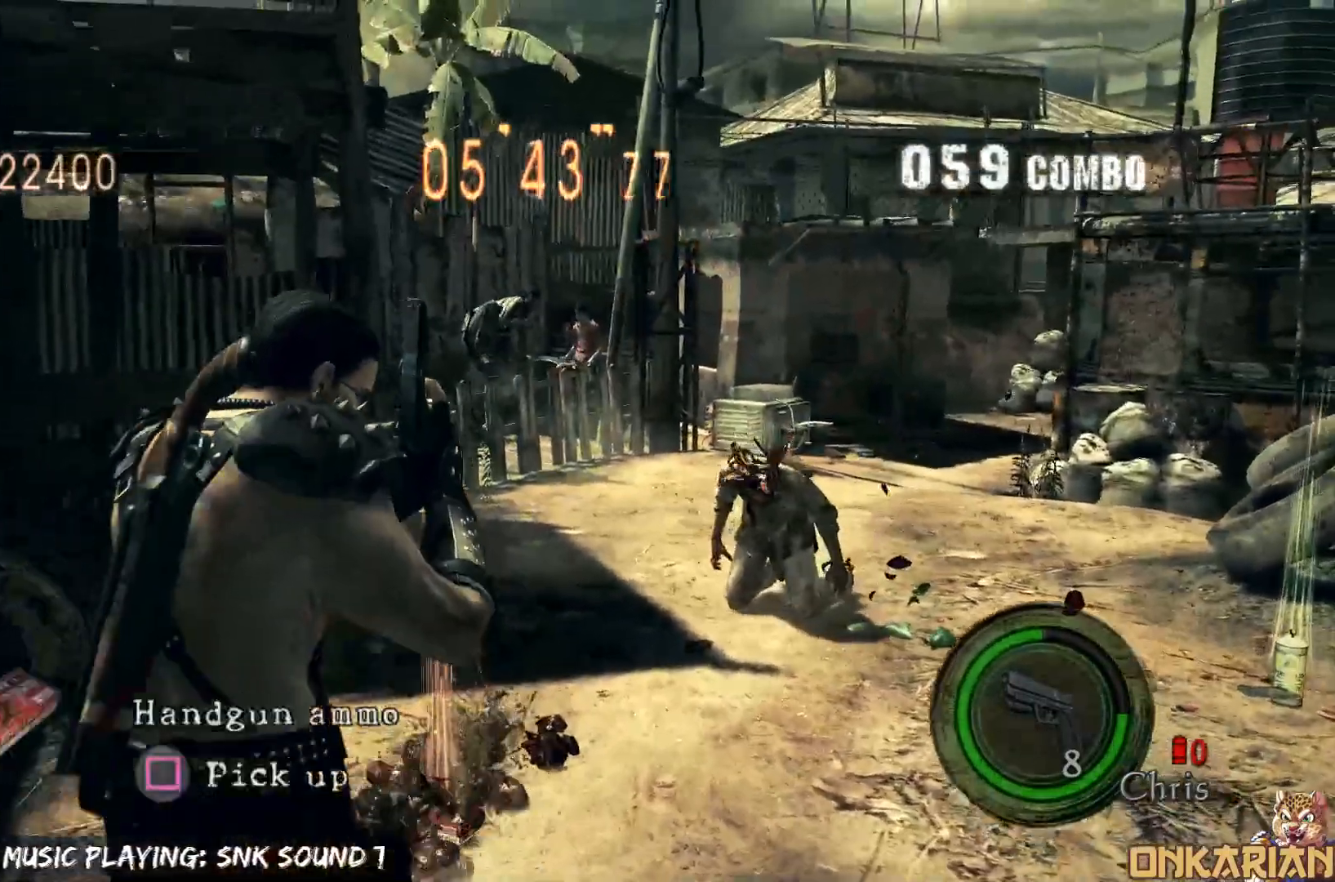
{"buttons": ["SQUARE", "DPAD_LEFT"], "left_stick": "center", "right_stick": "center", "events": [[83, "SQUARE", "down"], [167, "left_stick", "center"], [200, "CROSS", "up"], [233, "TRIANGLE", "down"], [267, "SQUARE", "up"], [350, "DPAD_LEFT", "down"], [350, "TRIANGLE", "up"], [400, "DPAD_UP", "down"], [467, "DPAD_UP", "up"], [467, "SQUARE", "down"]]}
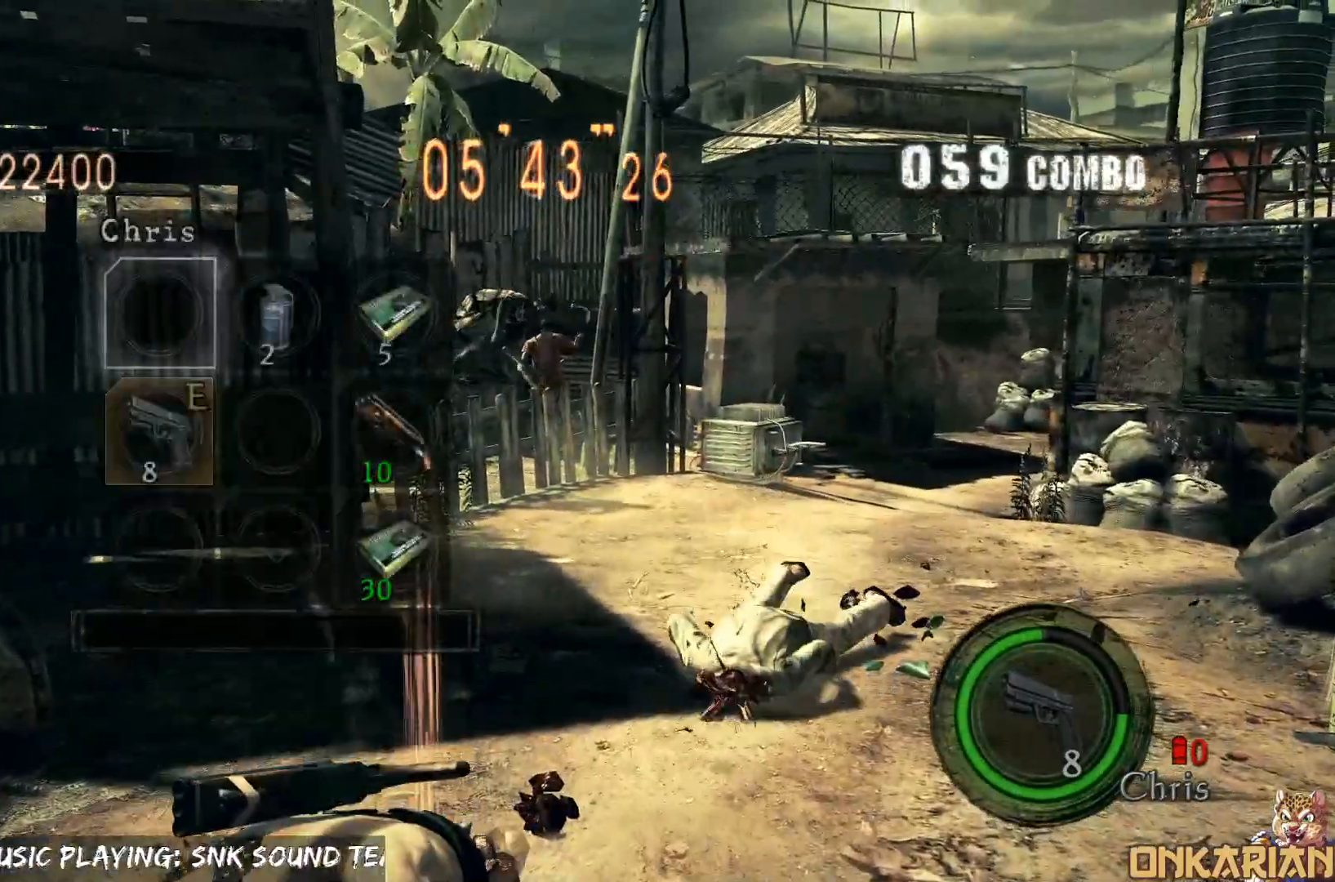
{"buttons": [], "left_stick": "center", "right_stick": "center", "events": [[33, "DPAD_LEFT", "up"], [67, "SQUARE", "up"], [200, "SQUARE", "down"], [217, "SQUARE", "up"], [217, "TRIANGLE", "down"], [233, "TRIANGLE", "up"], [300, "START", "down"], [417, "START", "up"]]}